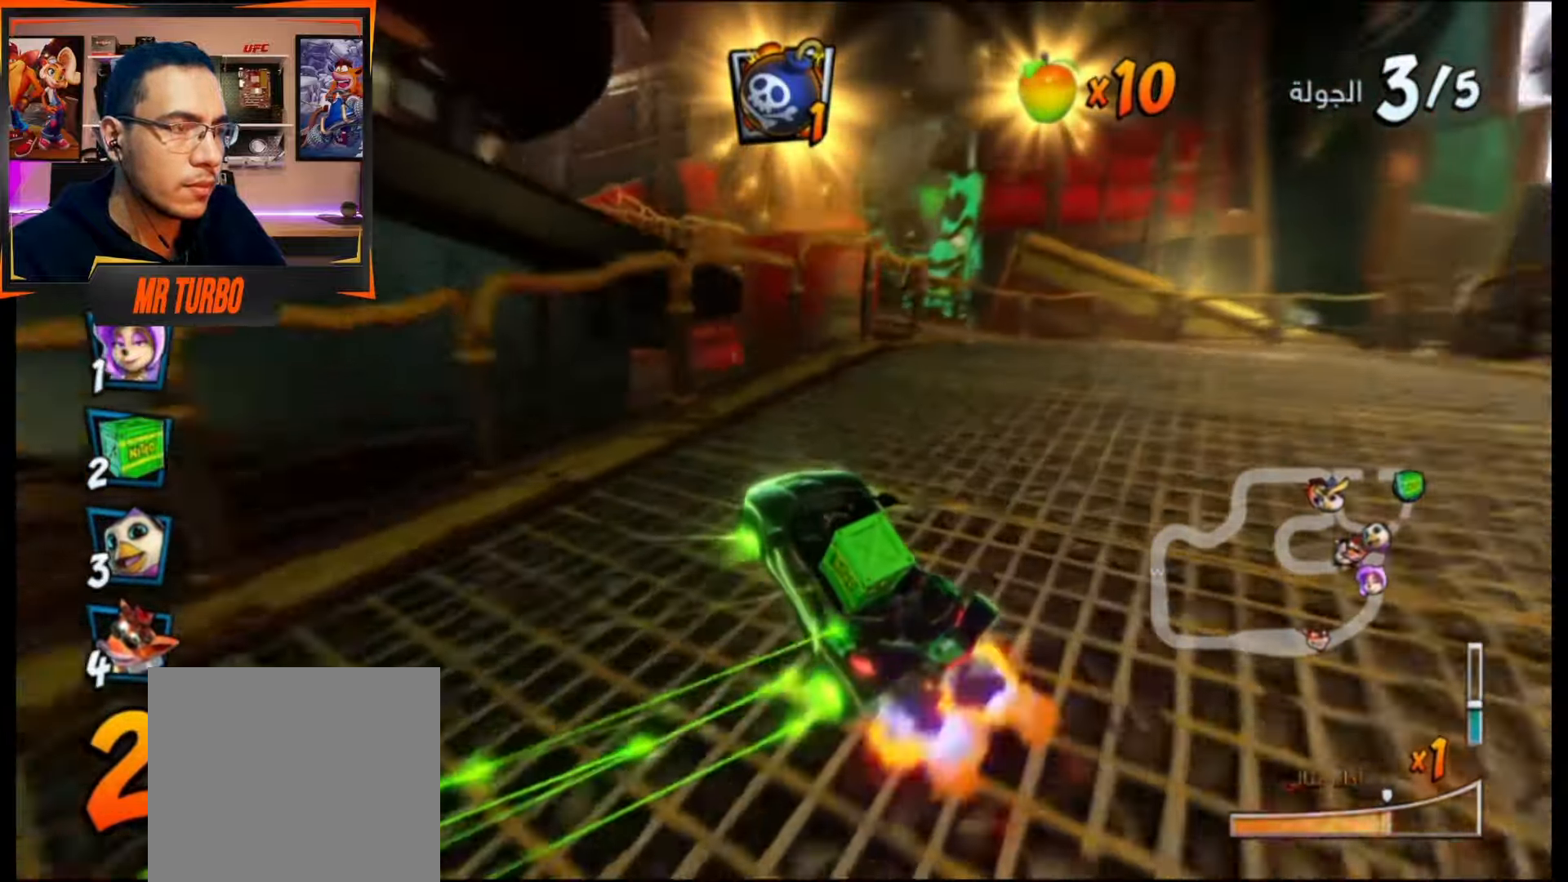
Gameplay with a controller (PlayStation layout); each line is a JSON object with the inputs held at the frame after it. "events" lists button and stick changes between this image and that frame as [ms after this image, input, new state], when the widget could be followed in between. Not read: left_stick right_stick.
{"buttons": ["CROSS", "R1", "DPAD_DOWN", "DPAD_LEFT"], "events": [[33, "L1", "down"], [133, "R1", "up"], [150, "DPAD_LEFT", "down"], [150, "L1", "up"], [183, "CROSS", "up"], [183, "DPAD_DOWN", "down"], [183, "R1", "down"], [217, "SQUARE", "down"], [333, "SQUARE", "up"], [467, "CROSS", "down"]]}
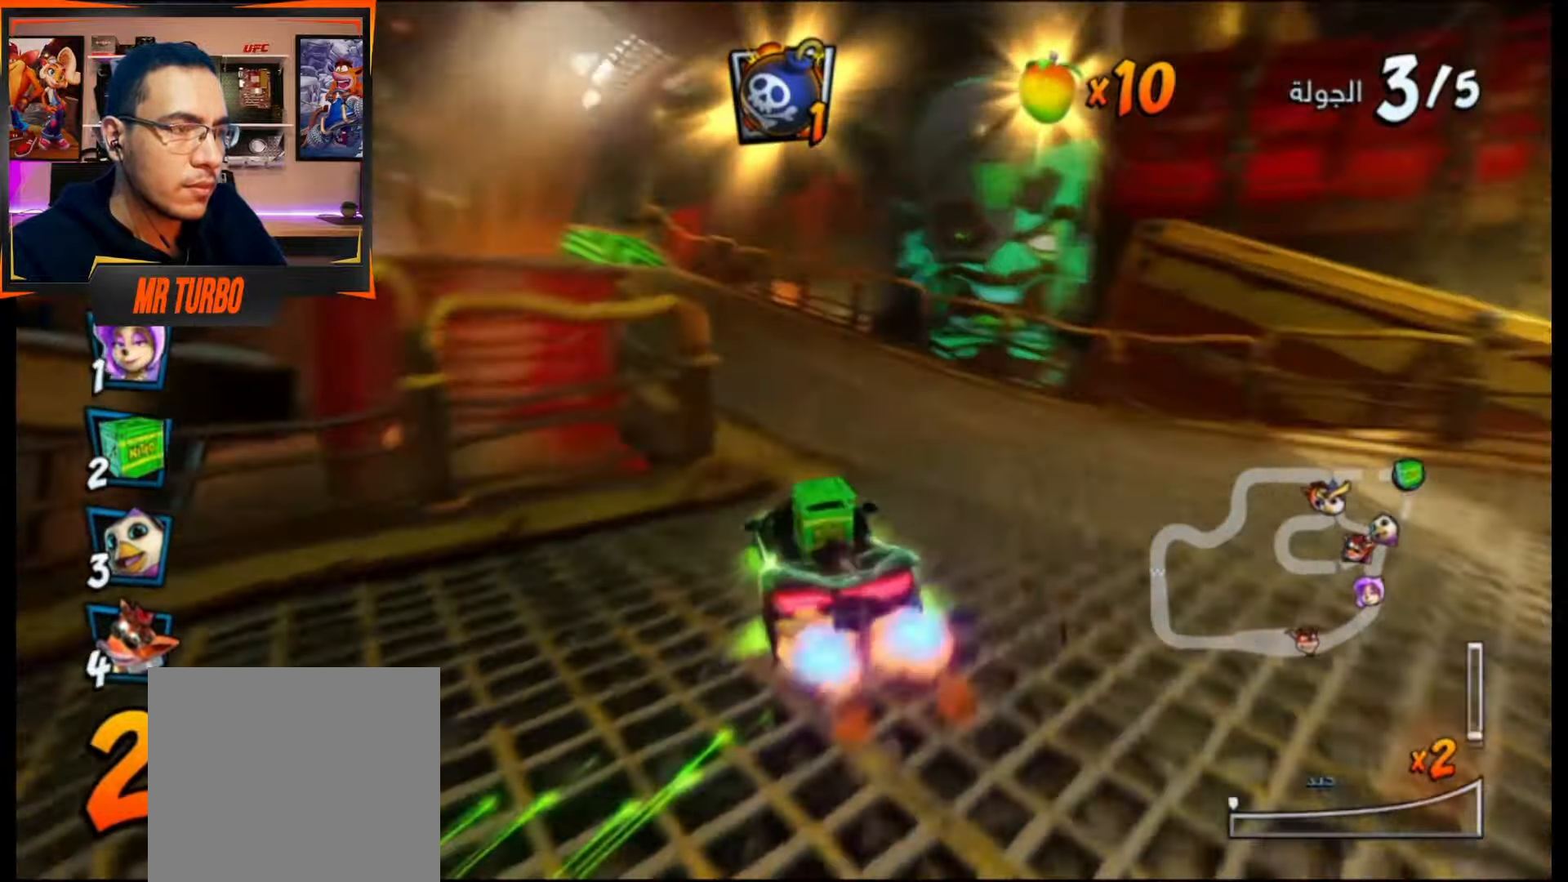
{"buttons": ["CROSS", "R1", "DPAD_LEFT"], "events": [[500, "DPAD_DOWN", "up"]]}
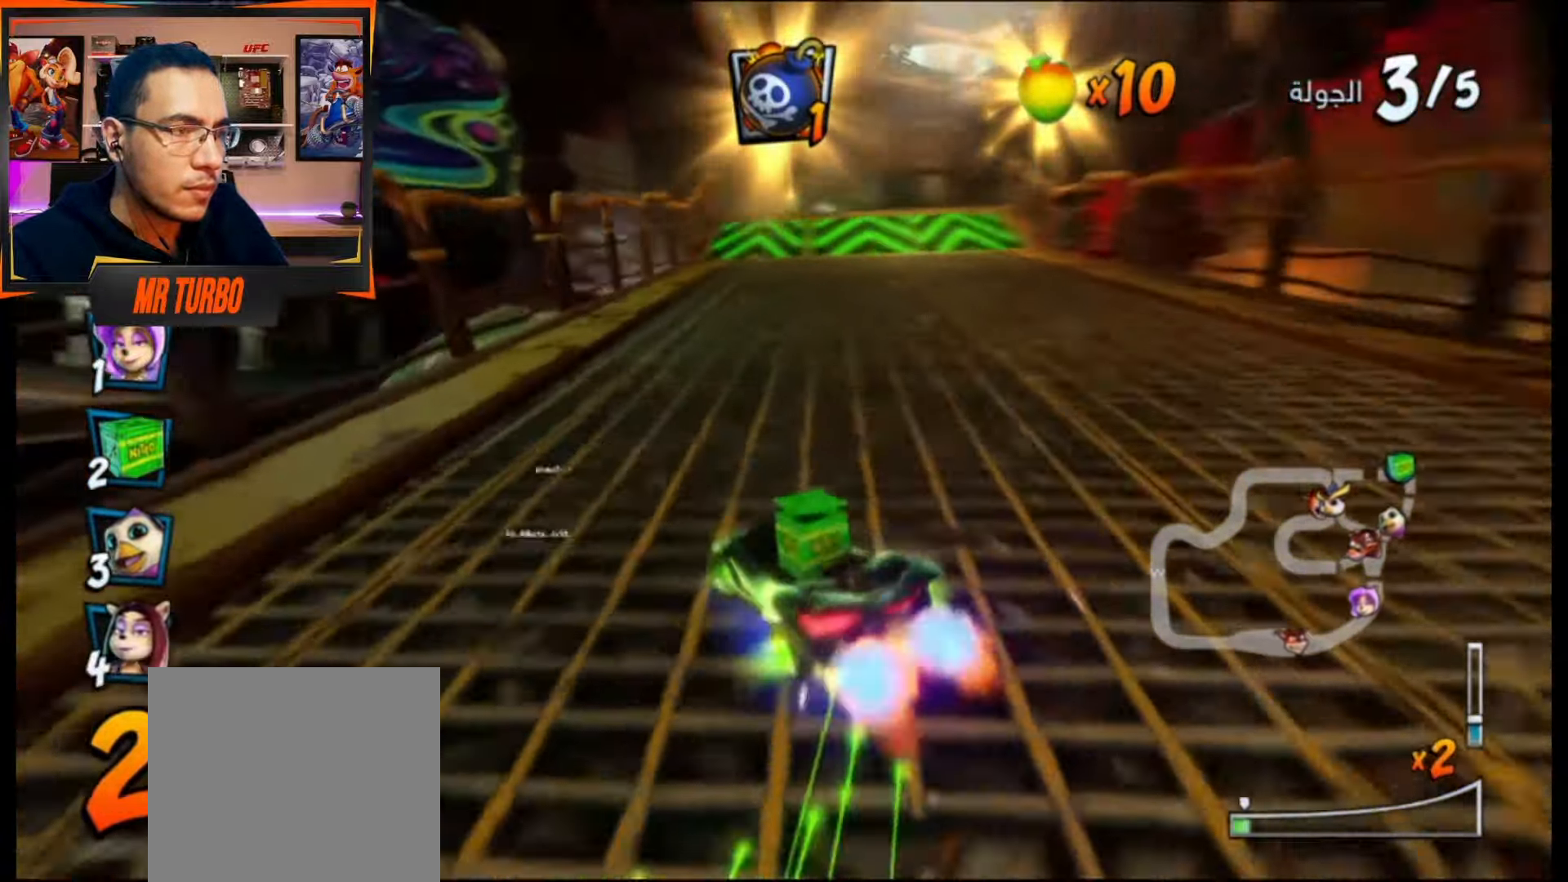
{"buttons": ["CROSS", "R1"], "events": [[67, "DPAD_LEFT", "up"]]}
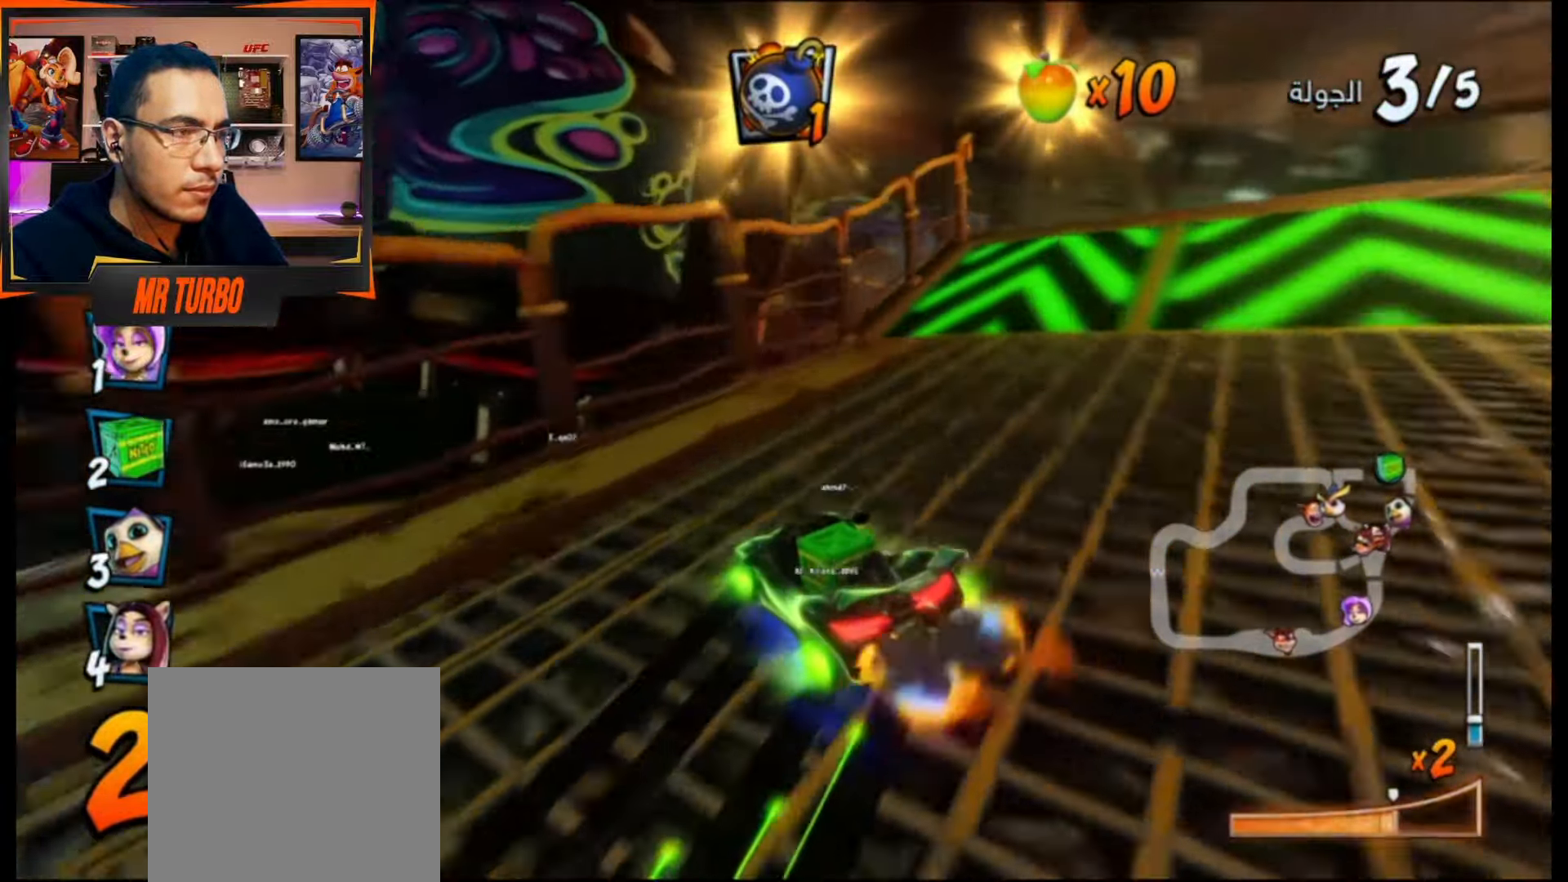
{"buttons": ["CROSS"], "events": [[33, "DPAD_LEFT", "down"], [117, "DPAD_DOWN", "down"], [133, "L1", "down"], [250, "R1", "up"], [267, "L1", "up"], [317, "R1", "down"], [383, "DPAD_DOWN", "up"], [467, "DPAD_LEFT", "up"], [467, "R1", "up"]]}
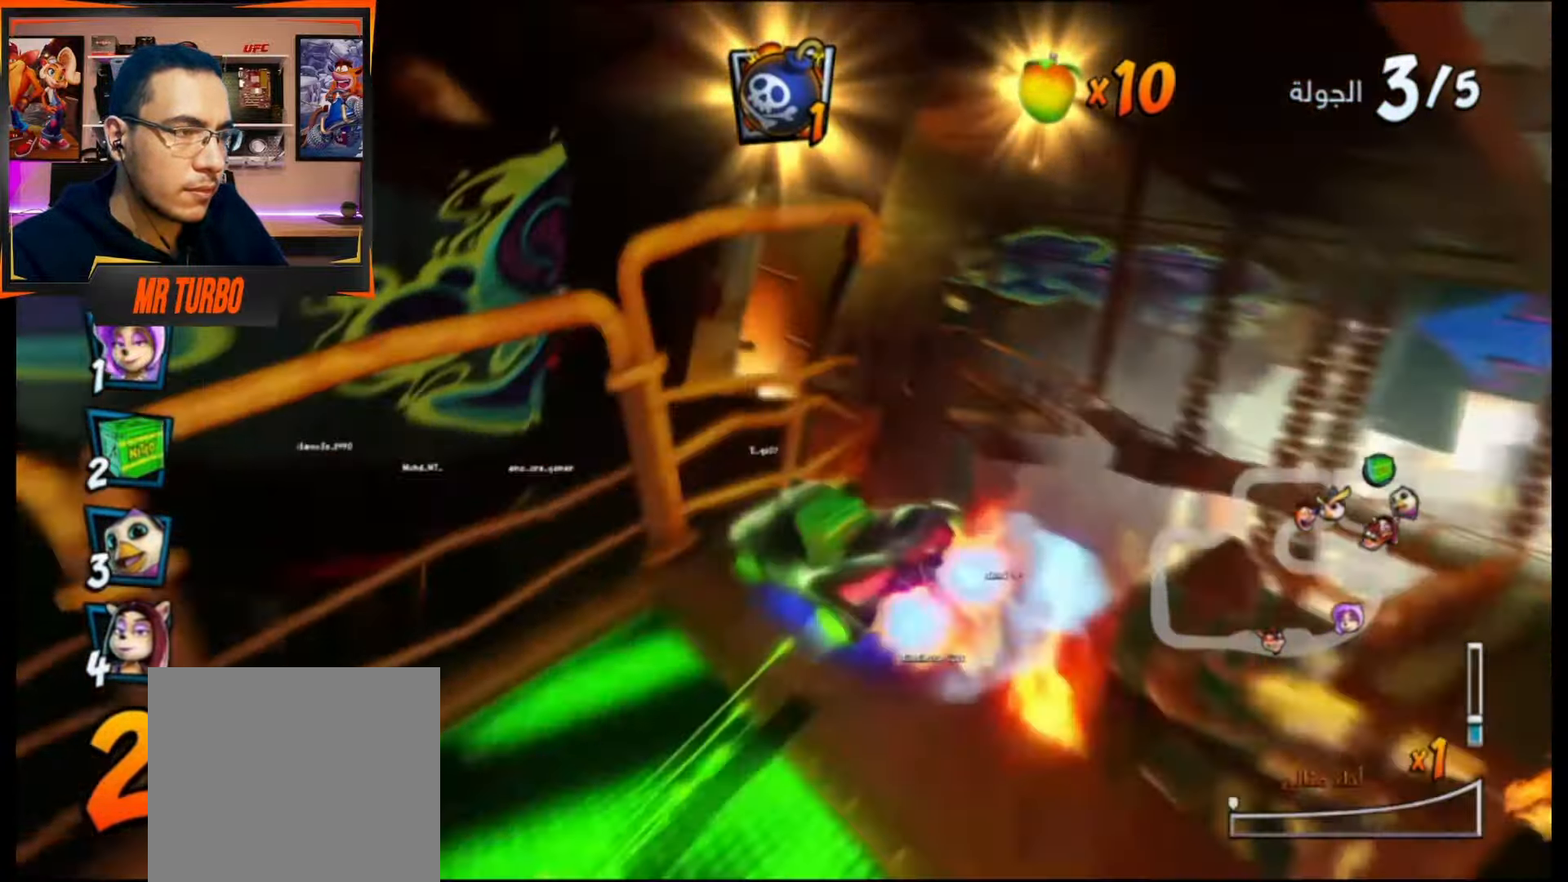
{"buttons": ["CROSS"], "events": [[283, "DPAD_RIGHT", "down"], [383, "DPAD_RIGHT", "up"]]}
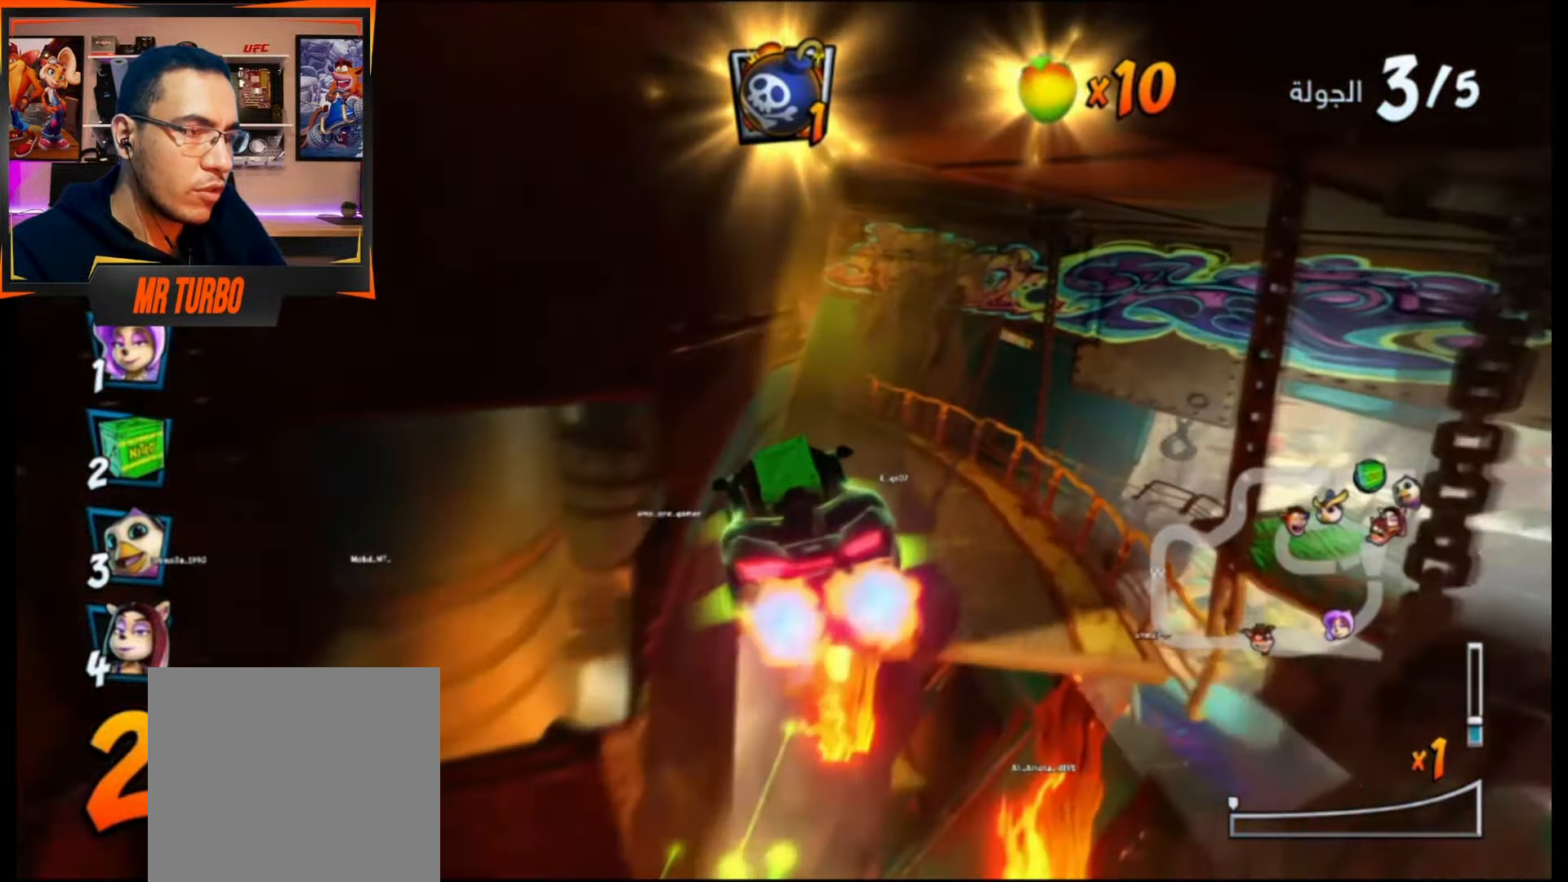
{"buttons": ["CROSS", "DPAD_LEFT"], "events": [[183, "DPAD_LEFT", "down"], [350, "DPAD_LEFT", "up"], [500, "DPAD_LEFT", "down"]]}
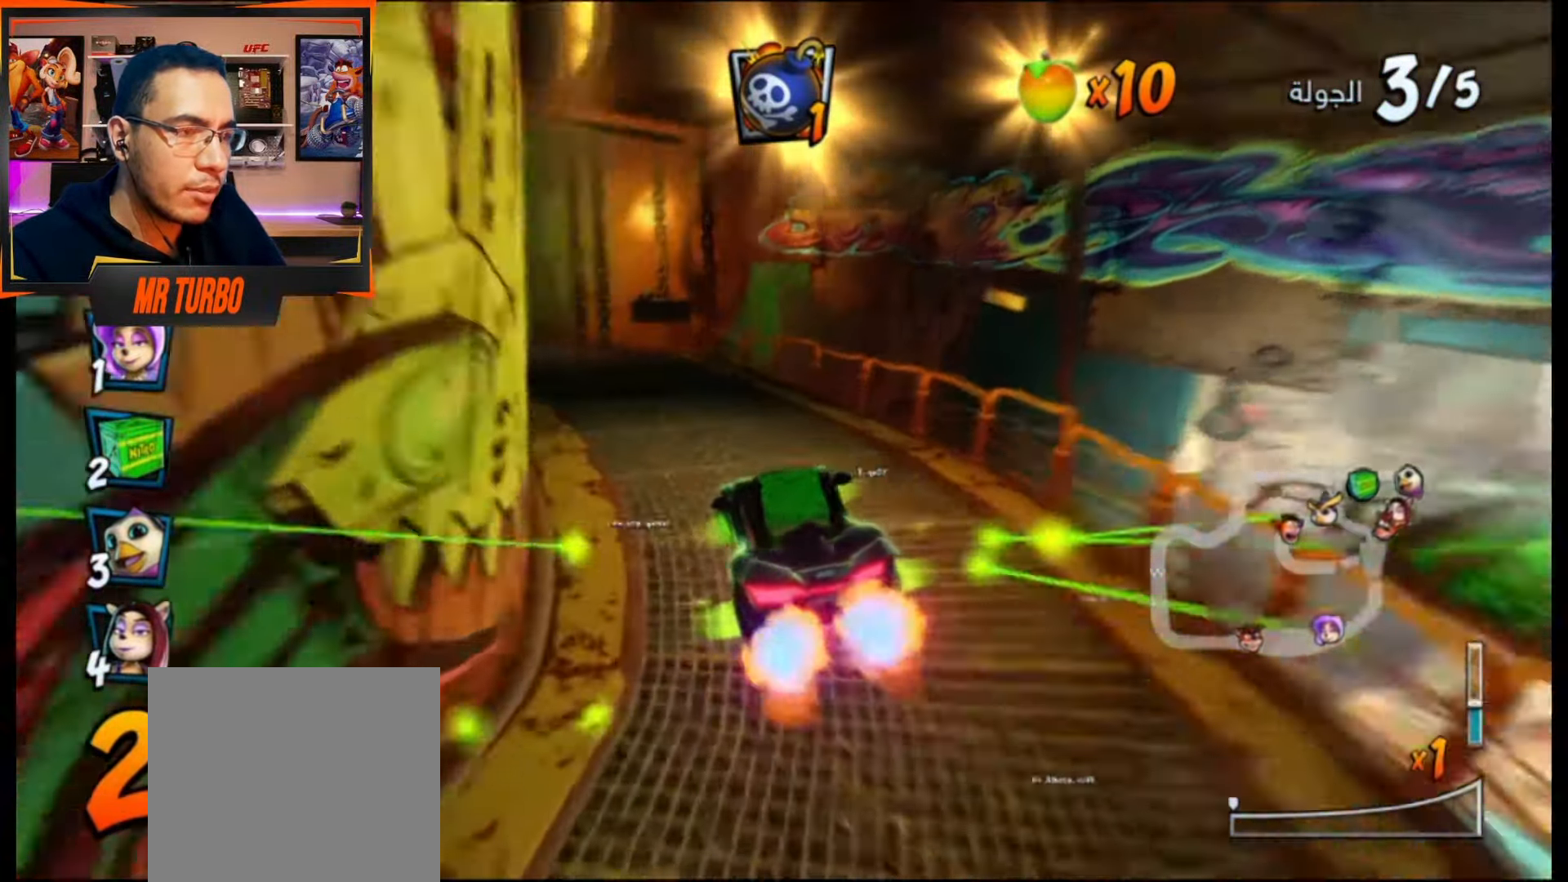
{"buttons": ["CROSS", "R1", "DPAD_LEFT"], "events": [[33, "R1", "down"], [67, "DPAD_DOWN", "down"], [500, "DPAD_DOWN", "up"]]}
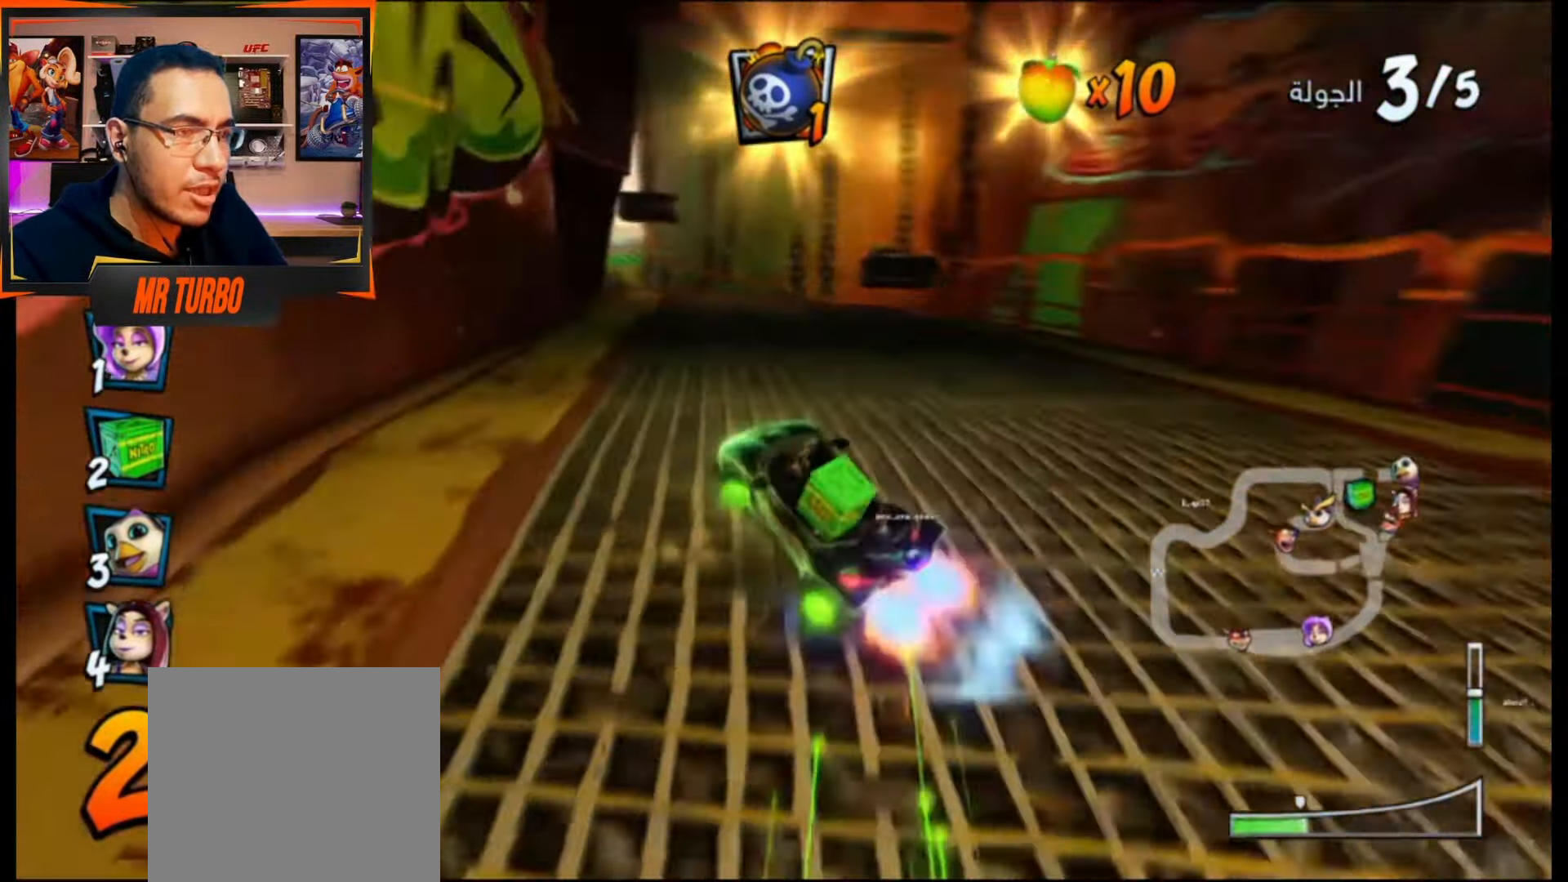
{"buttons": ["CROSS", "L1", "R1", "DPAD_DOWN", "DPAD_LEFT"], "events": [[83, "DPAD_LEFT", "up"], [300, "DPAD_LEFT", "down"], [367, "DPAD_DOWN", "down"], [433, "L1", "down"]]}
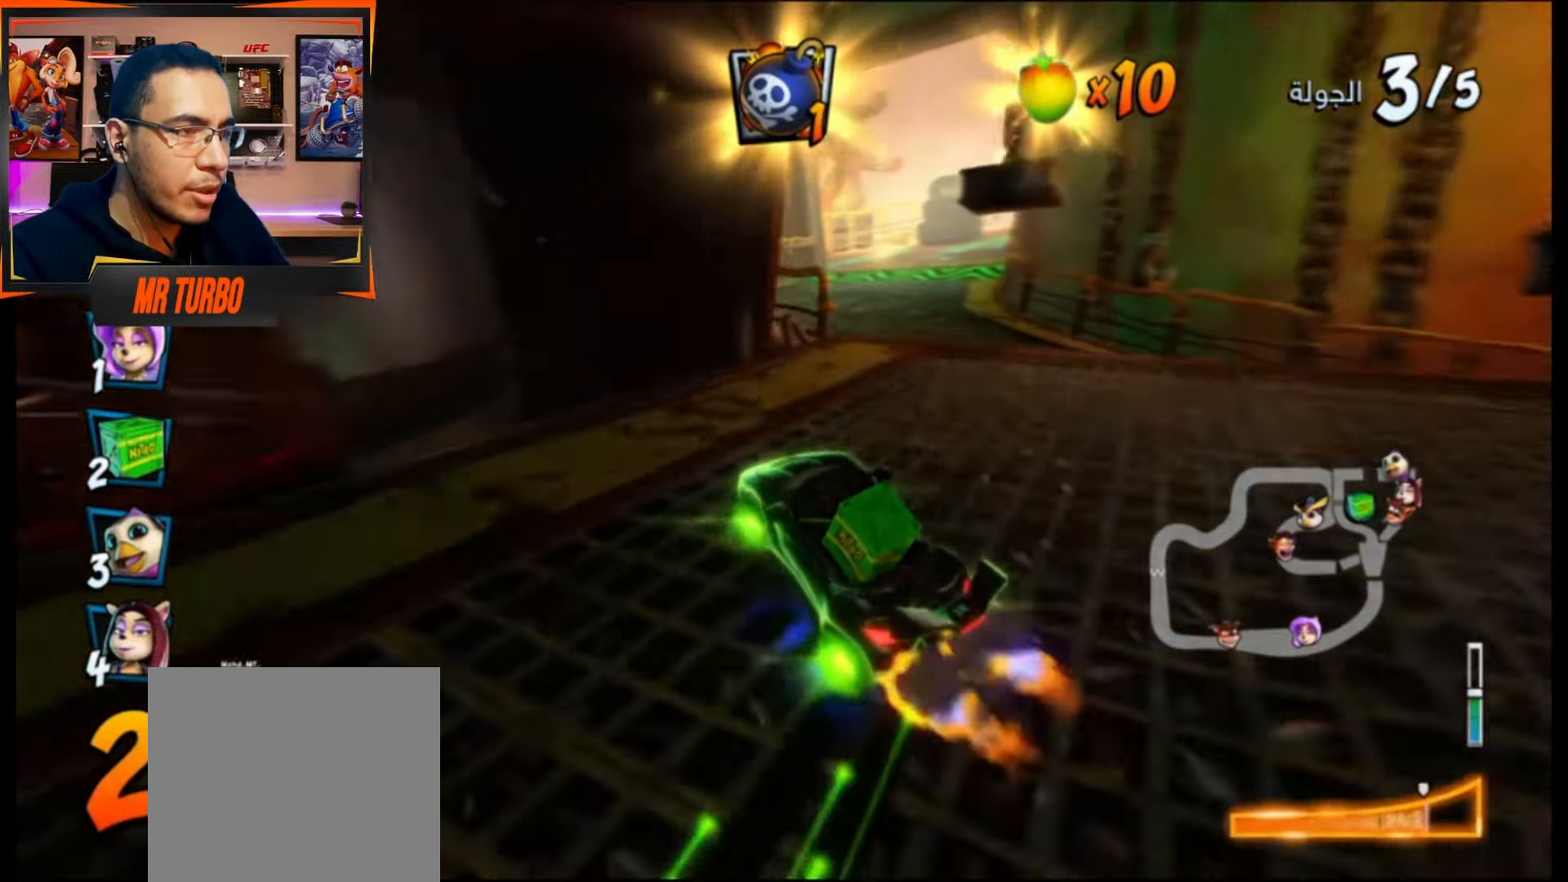
{"buttons": ["CROSS", "DPAD_RIGHT"], "events": [[33, "R1", "up"], [50, "DPAD_DOWN", "up"], [83, "L1", "up"], [83, "R1", "down"], [100, "DPAD_LEFT", "up"], [183, "R1", "up"], [467, "DPAD_RIGHT", "down"]]}
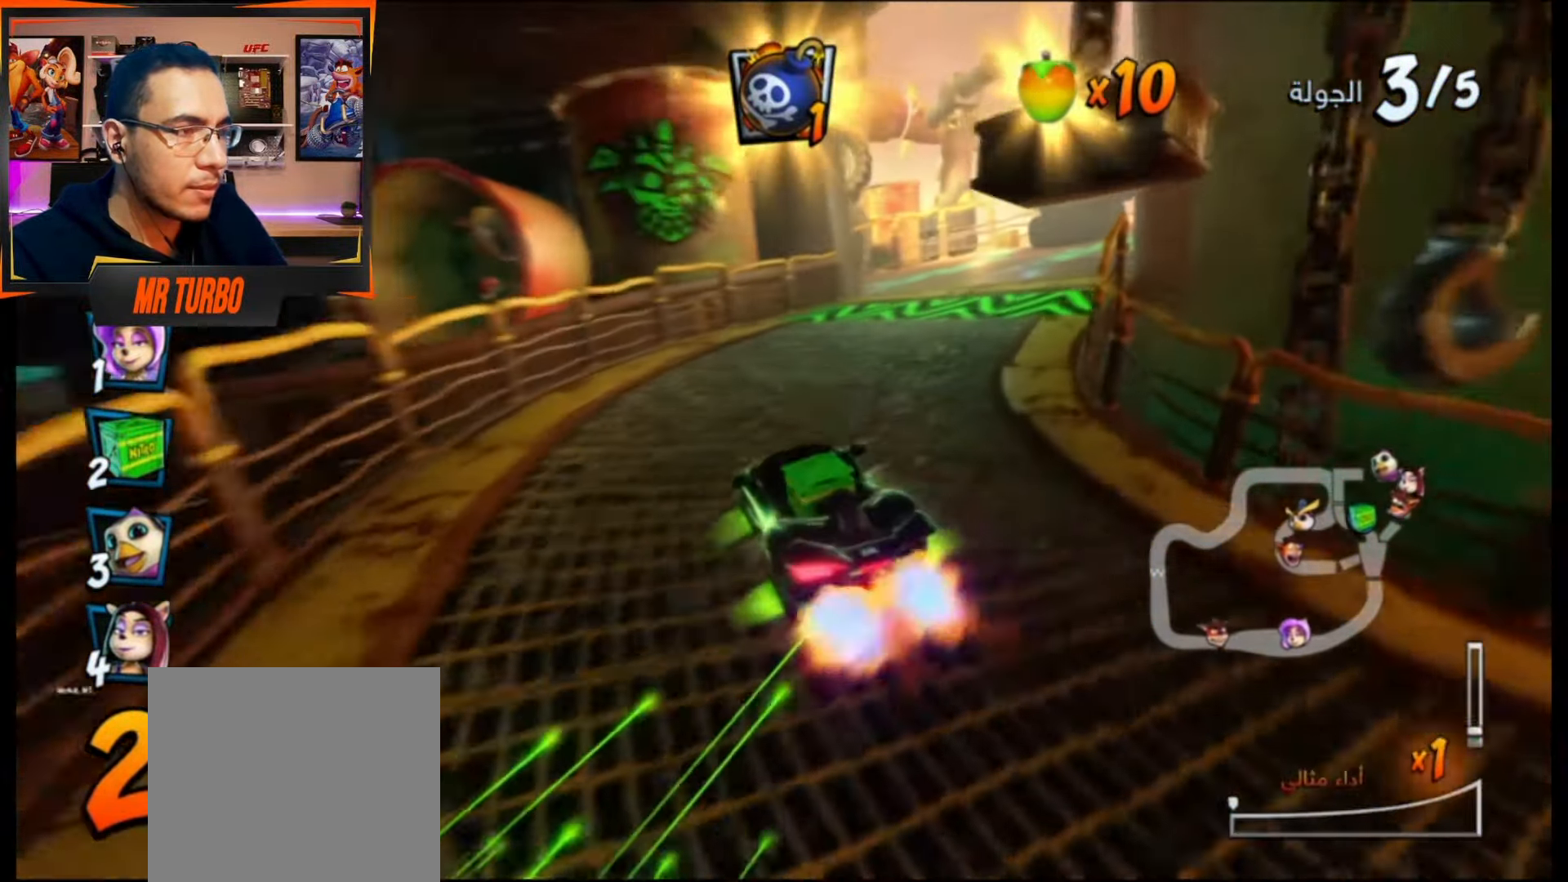
{"buttons": ["CROSS", "R1"], "events": [[83, "R1", "down"], [333, "DPAD_RIGHT", "up"]]}
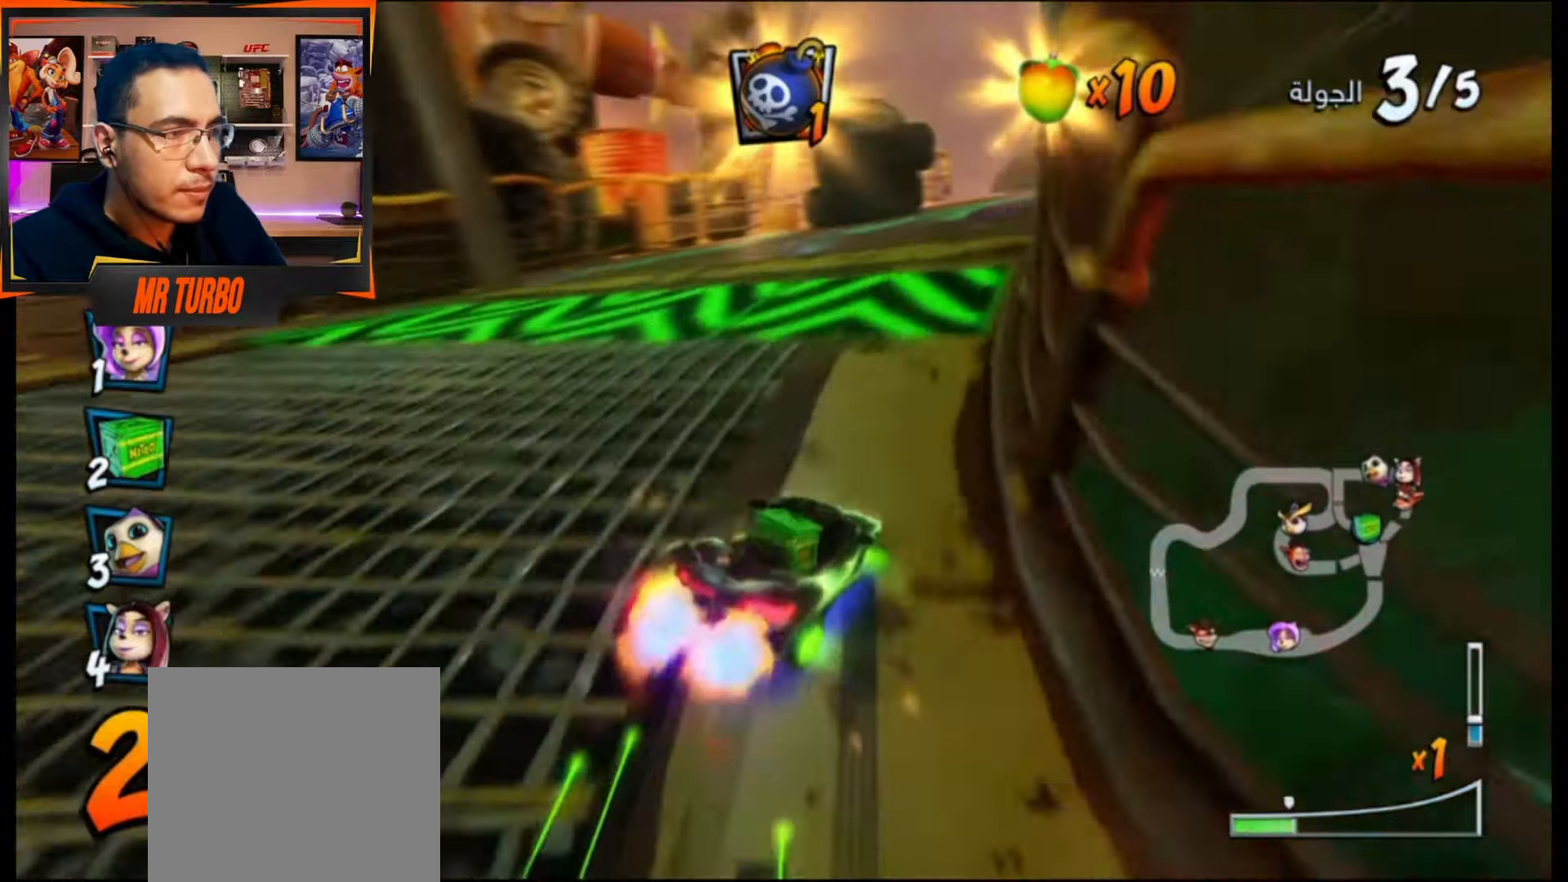
{"buttons": ["CROSS", "R1"], "events": [[100, "DPAD_RIGHT", "down"], [283, "DPAD_RIGHT", "up"]]}
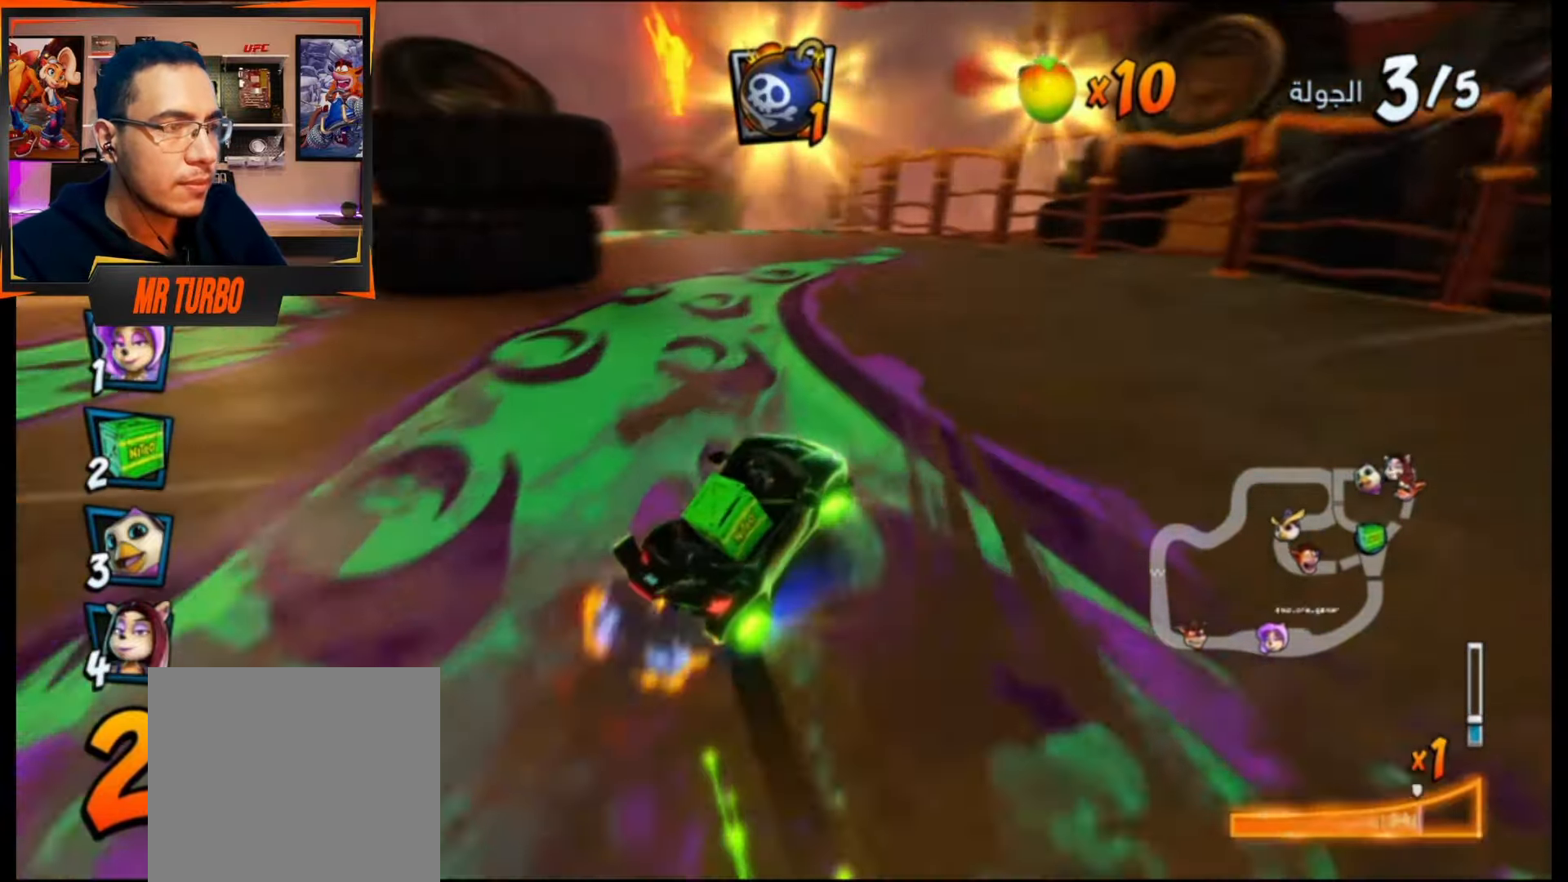
{"buttons": ["CROSS", "R1", "DPAD_DOWN", "DPAD_LEFT"], "events": [[33, "DPAD_LEFT", "down"], [133, "DPAD_DOWN", "down"], [133, "L1", "down"], [267, "L1", "up"]]}
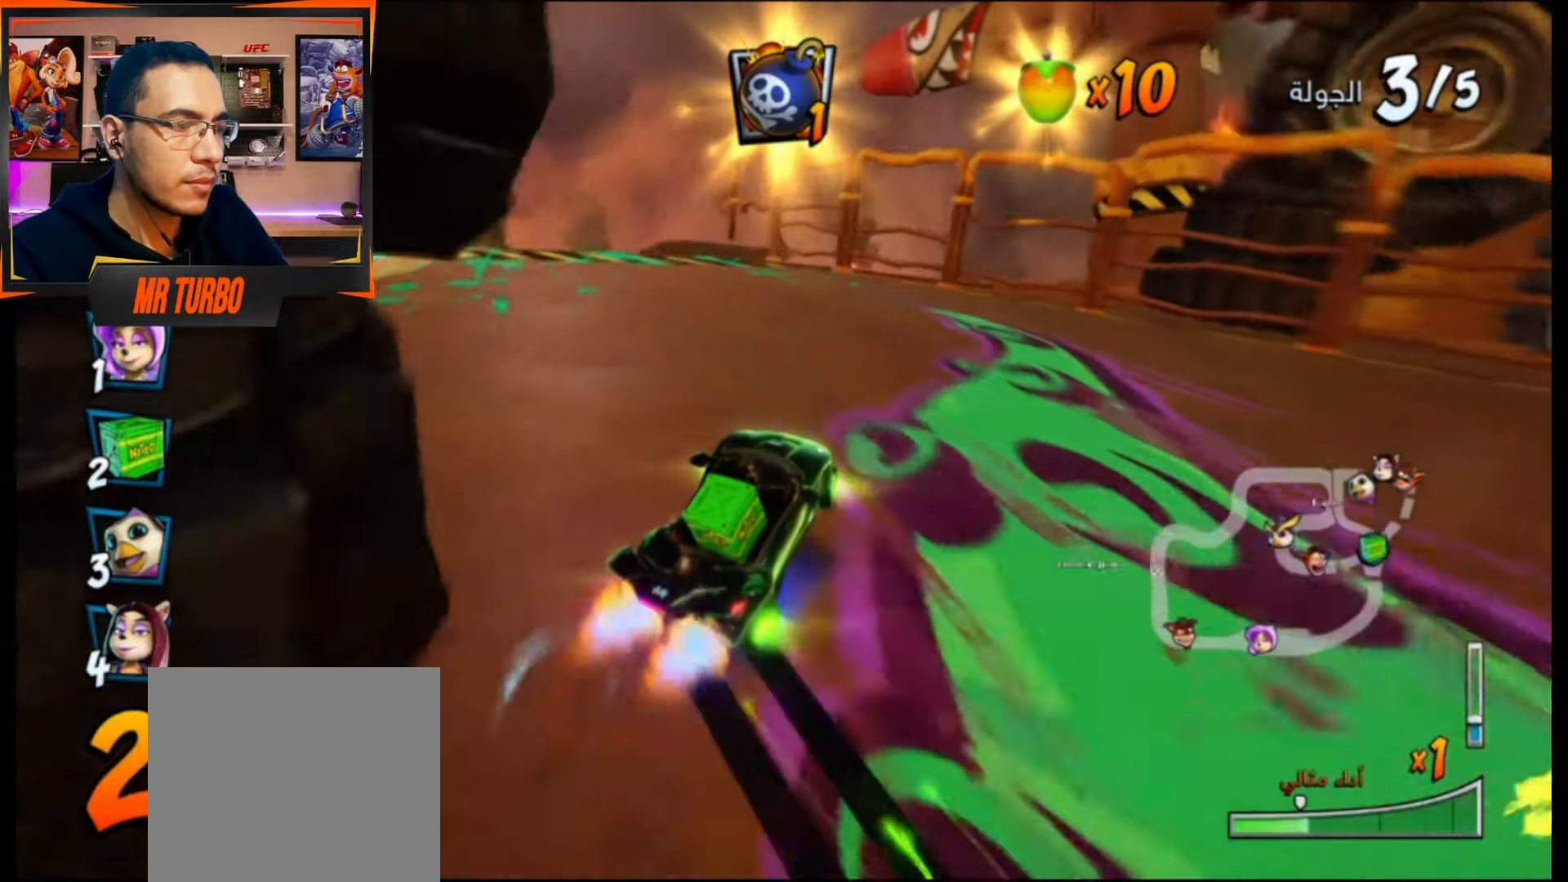
{"buttons": ["CROSS", "R1", "DPAD_LEFT"], "events": [[283, "DPAD_DOWN", "up"], [283, "L1", "down"], [350, "DPAD_LEFT", "up"], [367, "R1", "up"], [383, "L1", "up"], [433, "R1", "down"], [483, "DPAD_LEFT", "down"]]}
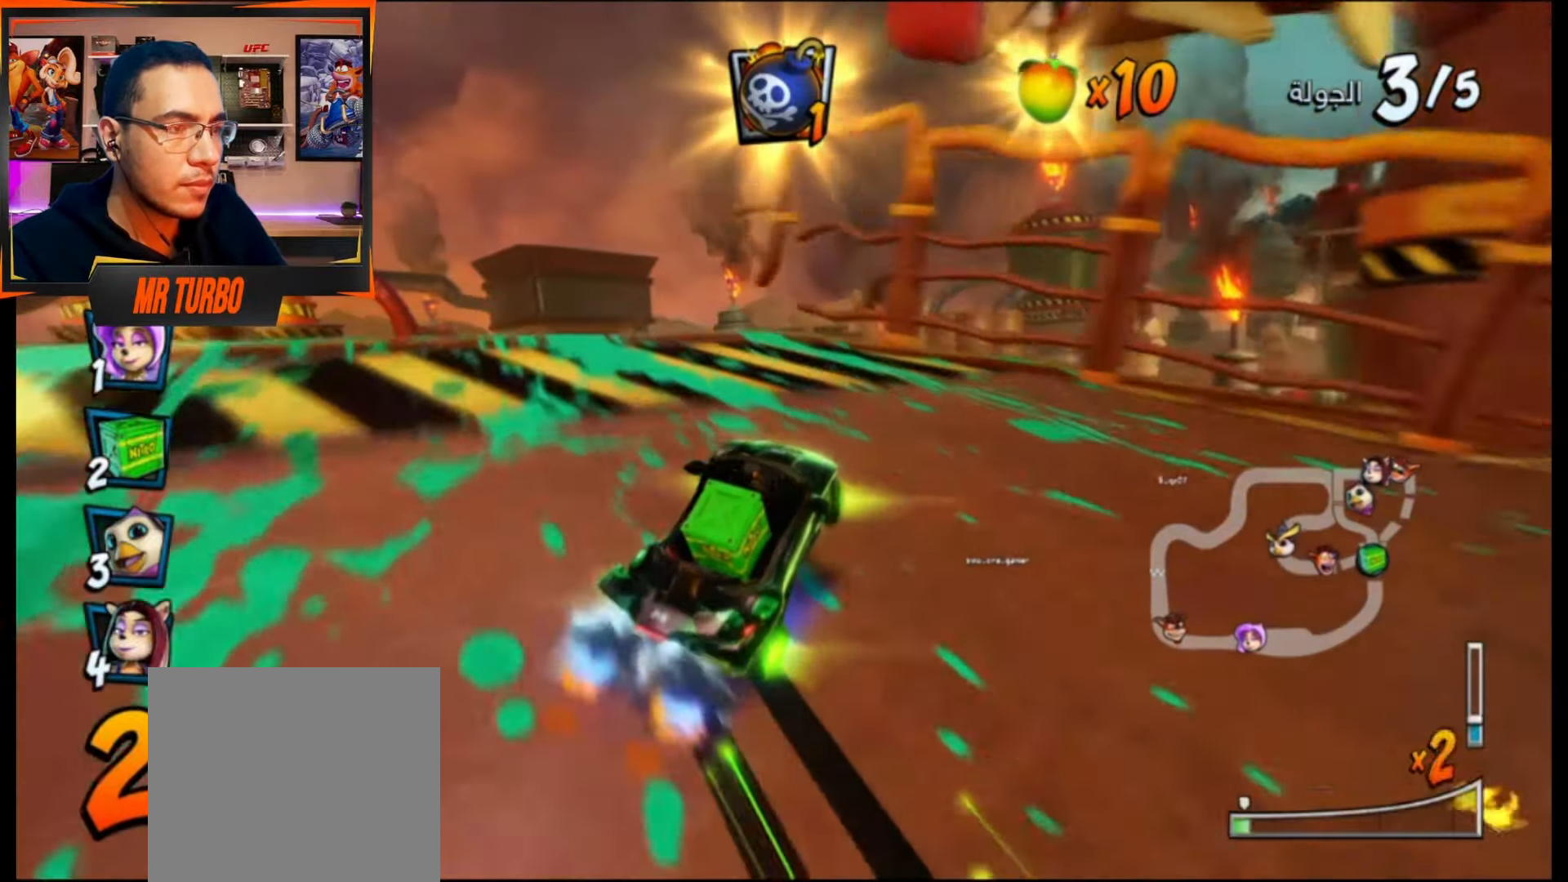
{"buttons": ["CROSS"], "events": [[33, "R1", "up"], [133, "DPAD_LEFT", "up"]]}
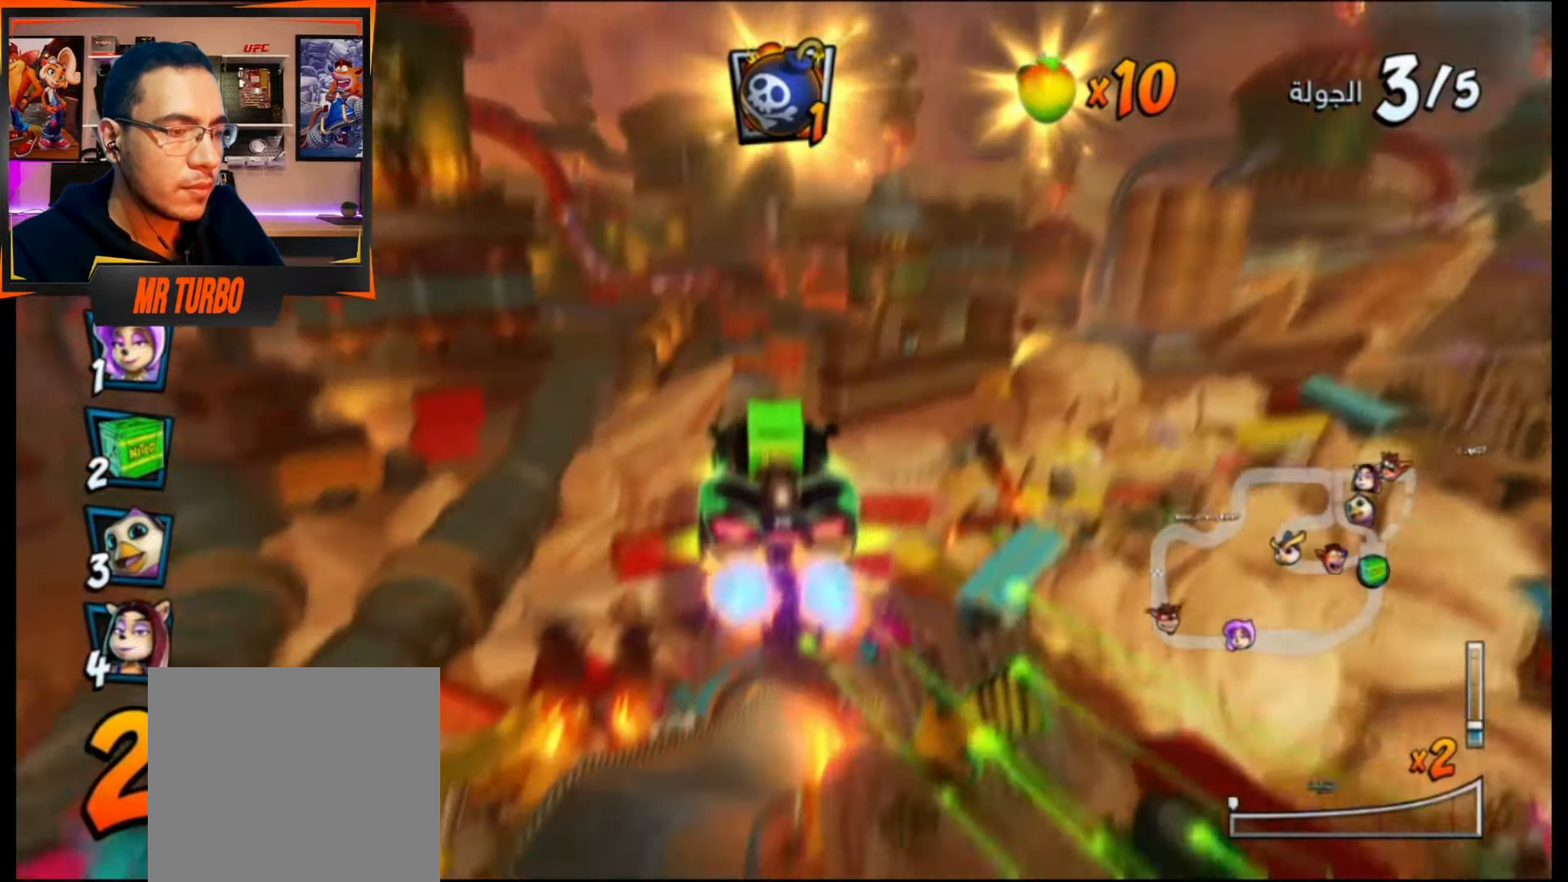
{"buttons": ["CROSS"], "events": [[333, "DPAD_LEFT", "down"], [467, "DPAD_LEFT", "up"]]}
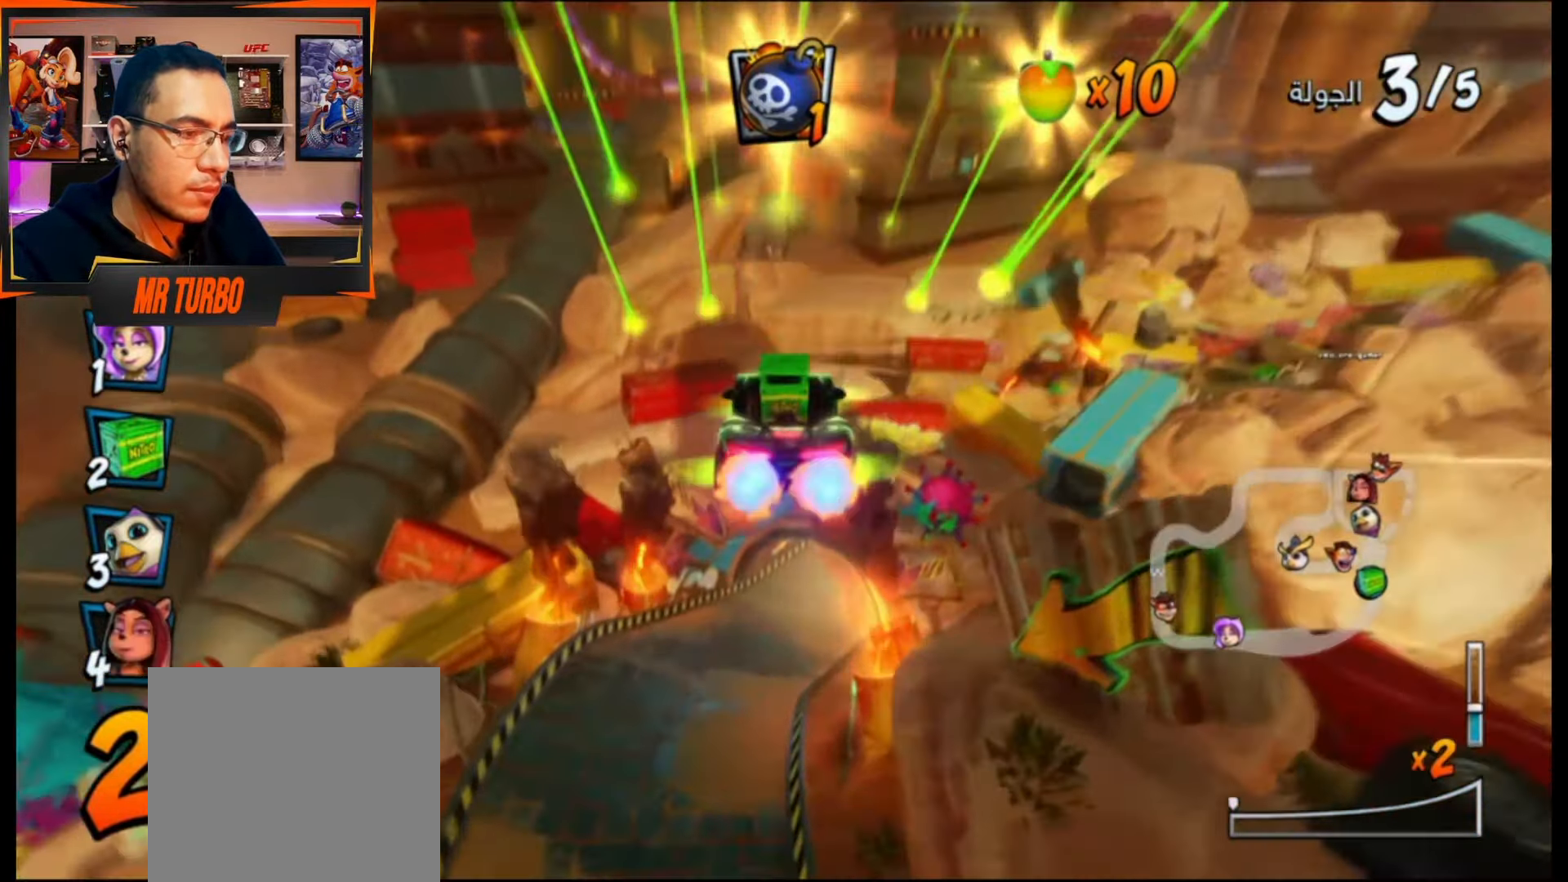
{"buttons": ["CROSS", "DPAD_RIGHT"], "events": [[417, "DPAD_RIGHT", "down"]]}
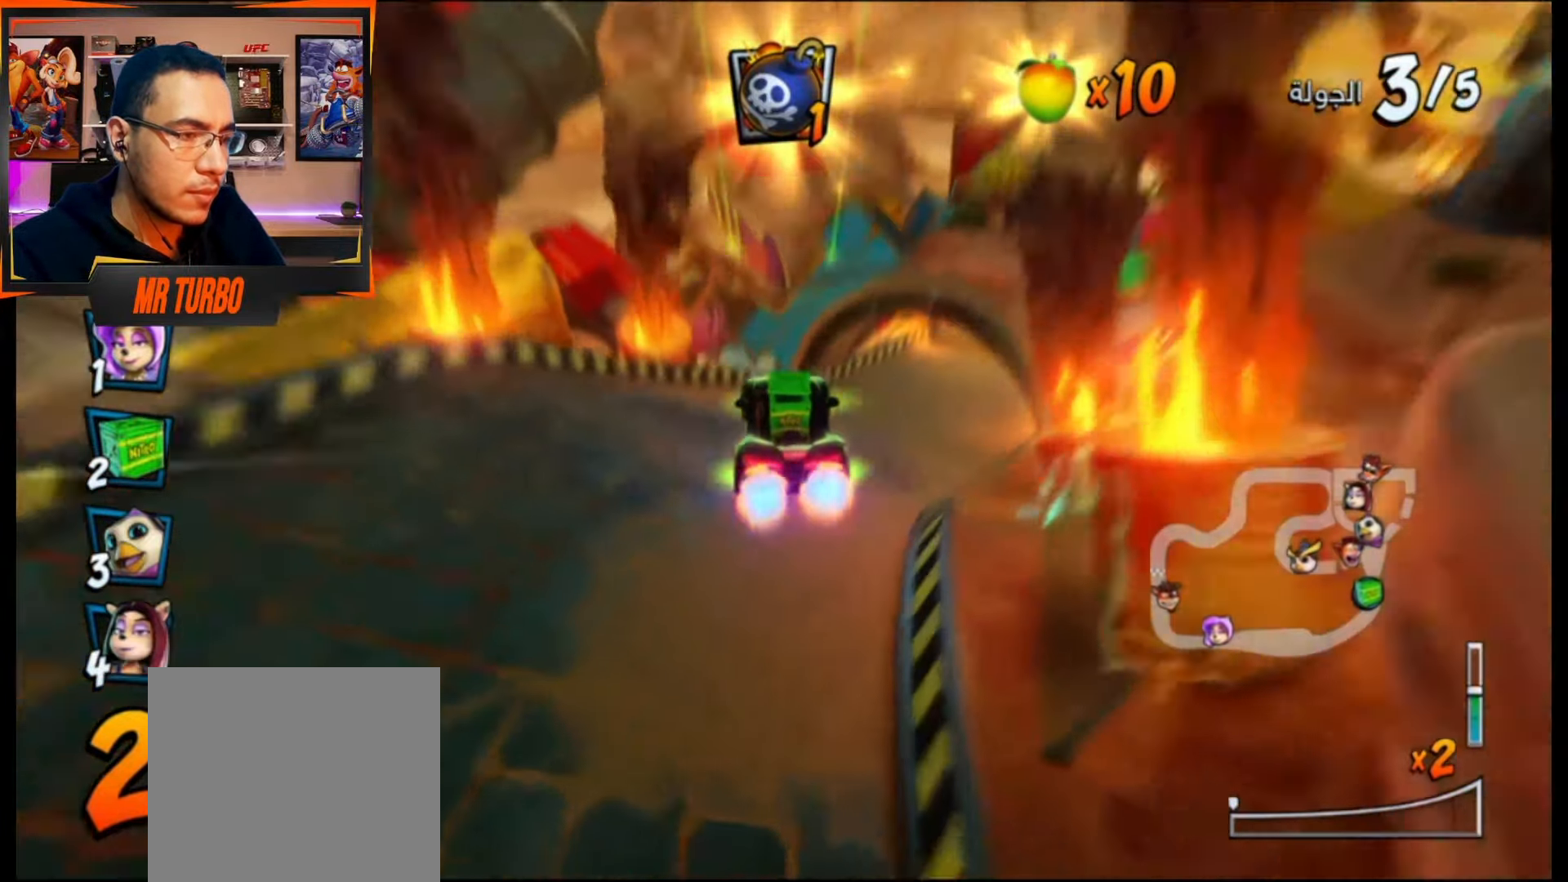
{"buttons": ["CROSS"], "events": [[100, "R1", "down"], [267, "R1", "up"], [400, "DPAD_RIGHT", "up"]]}
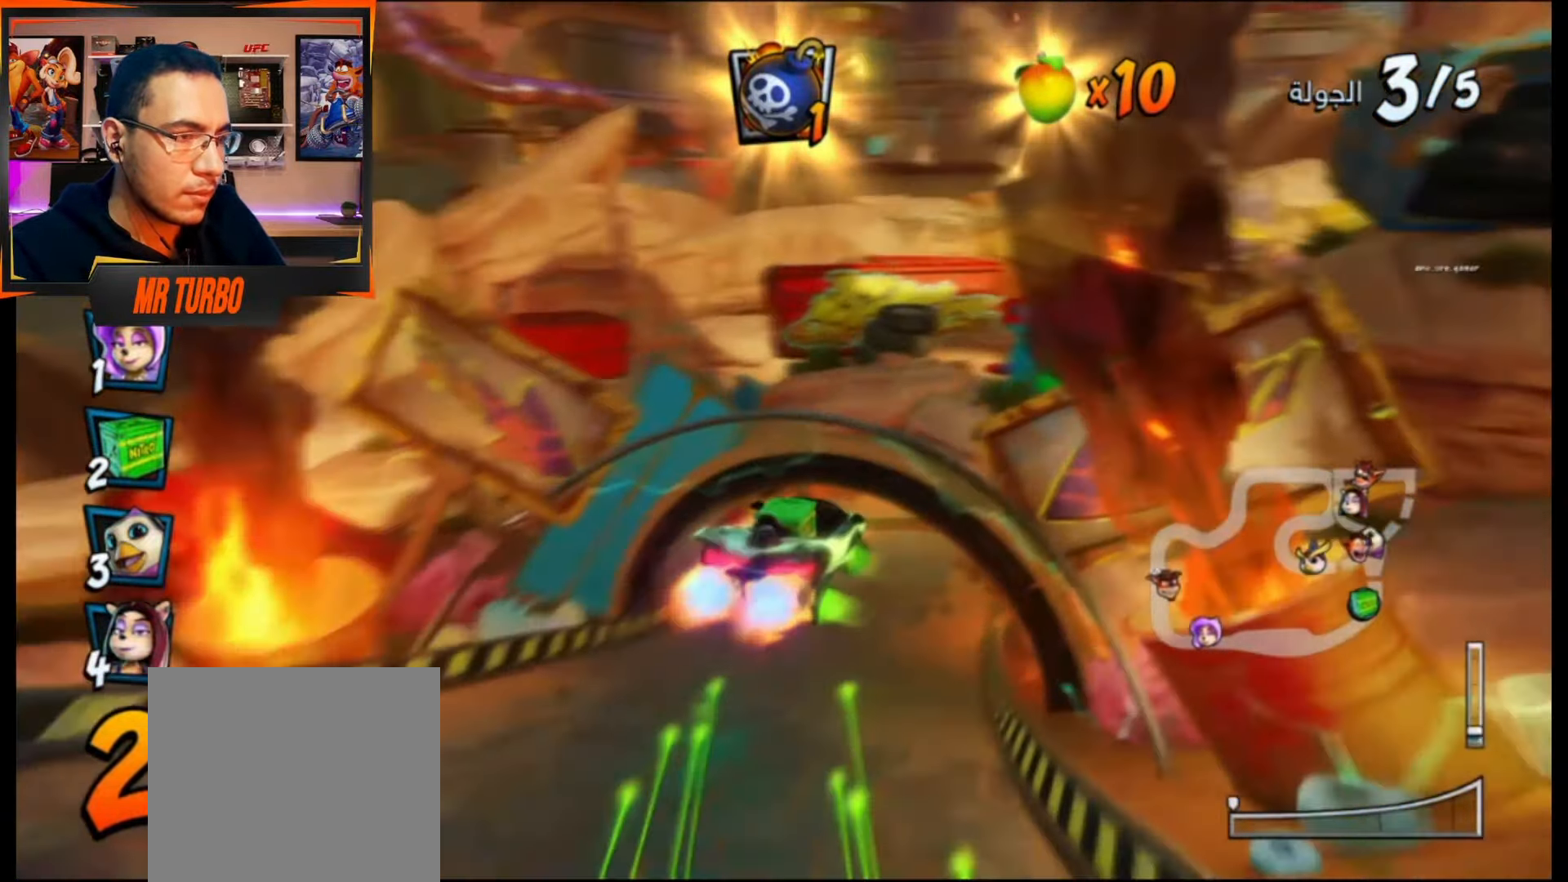
{"buttons": ["CROSS"], "events": [[167, "DPAD_DOWN", "down"], [200, "CIRCLE", "down"], [300, "CIRCLE", "up"], [300, "DPAD_DOWN", "up"]]}
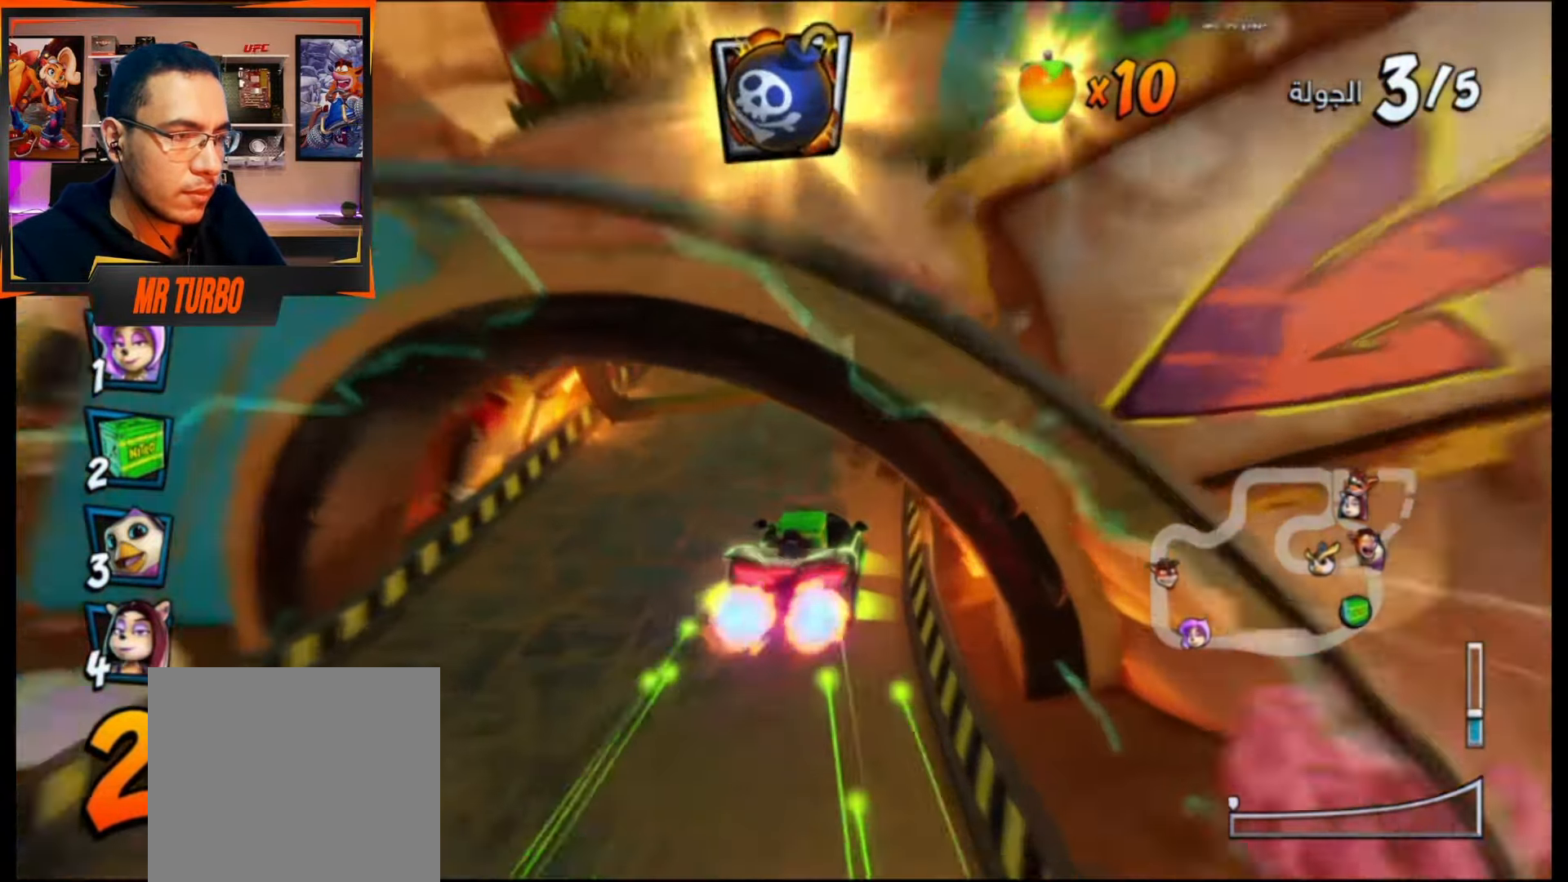
{"buttons": ["CROSS", "R1", "R2", "DPAD_RIGHT"], "events": [[133, "DPAD_RIGHT", "down"], [133, "R1", "down"], [250, "DPAD_DOWN", "down"], [367, "DPAD_DOWN", "up"], [383, "R2", "down"]]}
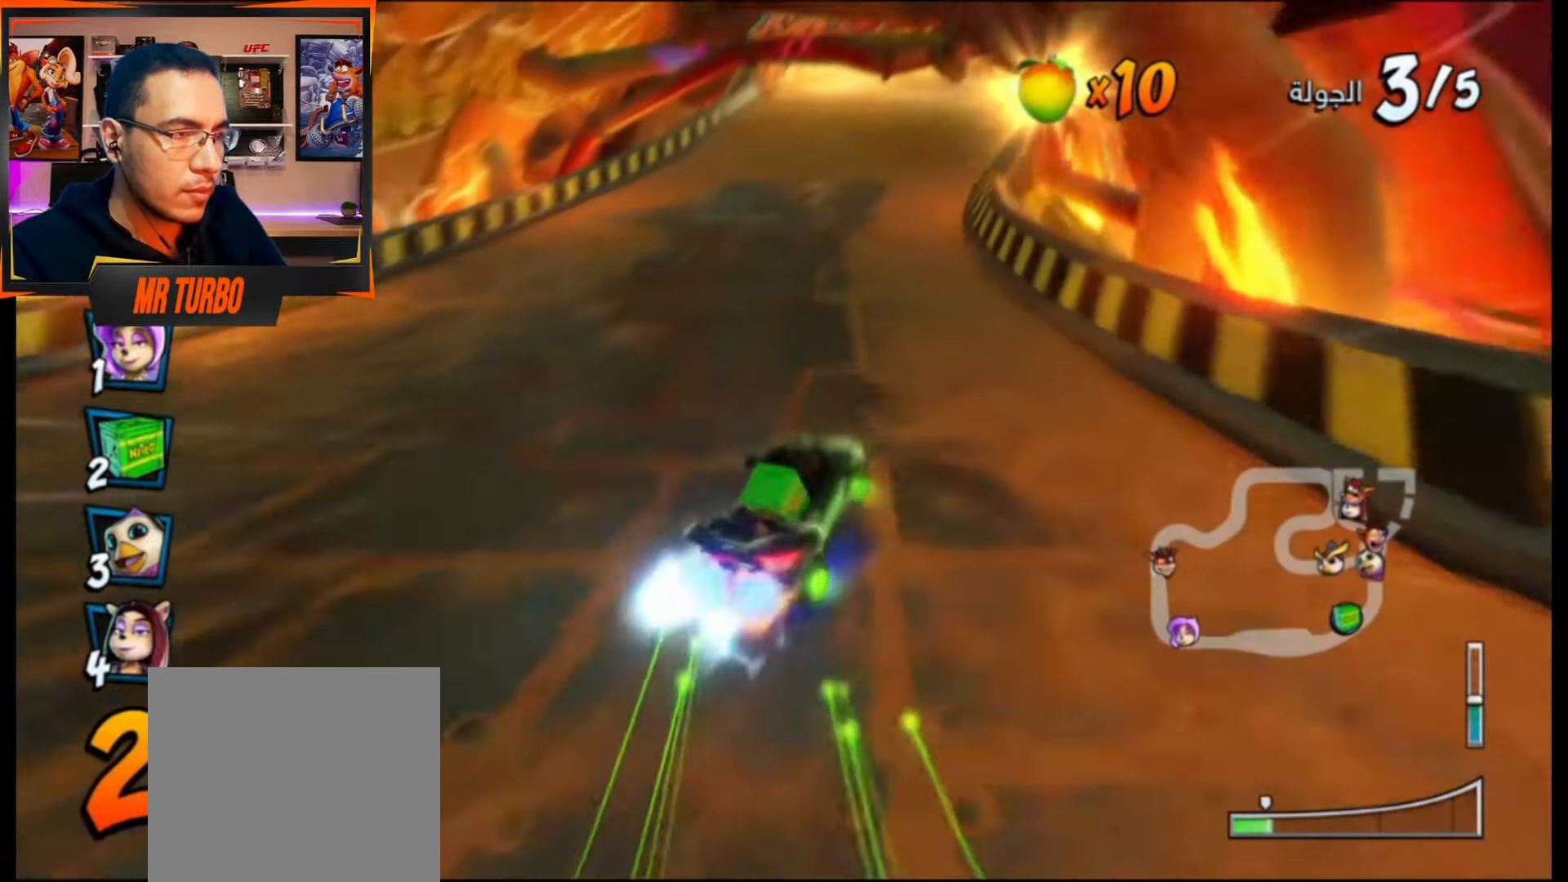
{"buttons": ["CROSS", "R1"], "events": [[17, "DPAD_RIGHT", "up"], [250, "R2", "up"]]}
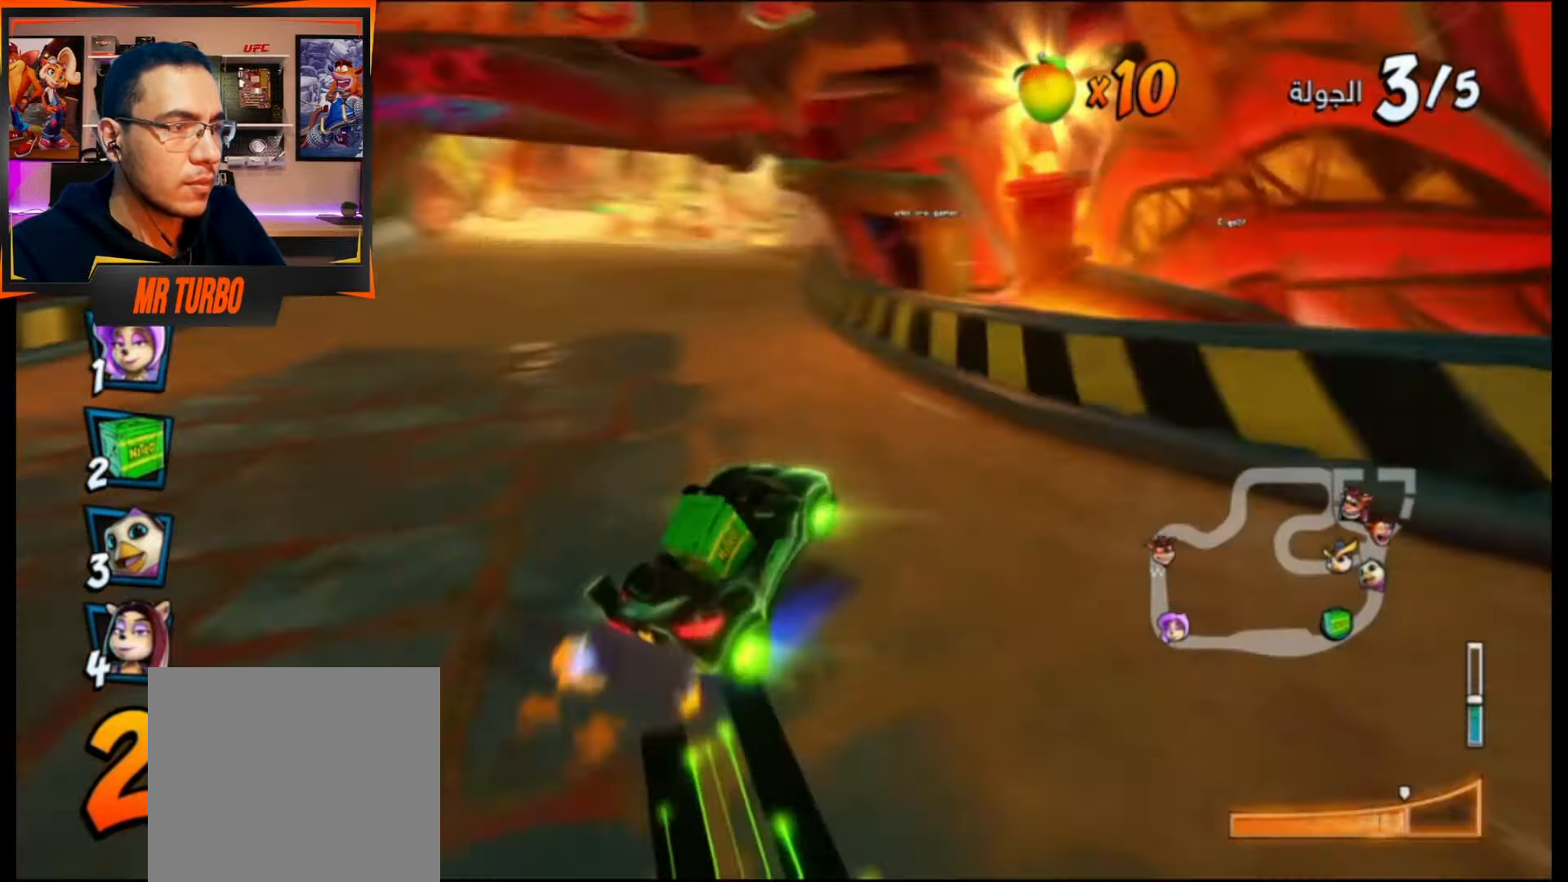
{"buttons": ["CROSS", "R1"], "events": [[83, "DPAD_RIGHT", "down"], [100, "L1", "down"], [167, "DPAD_RIGHT", "up"], [250, "L1", "up"]]}
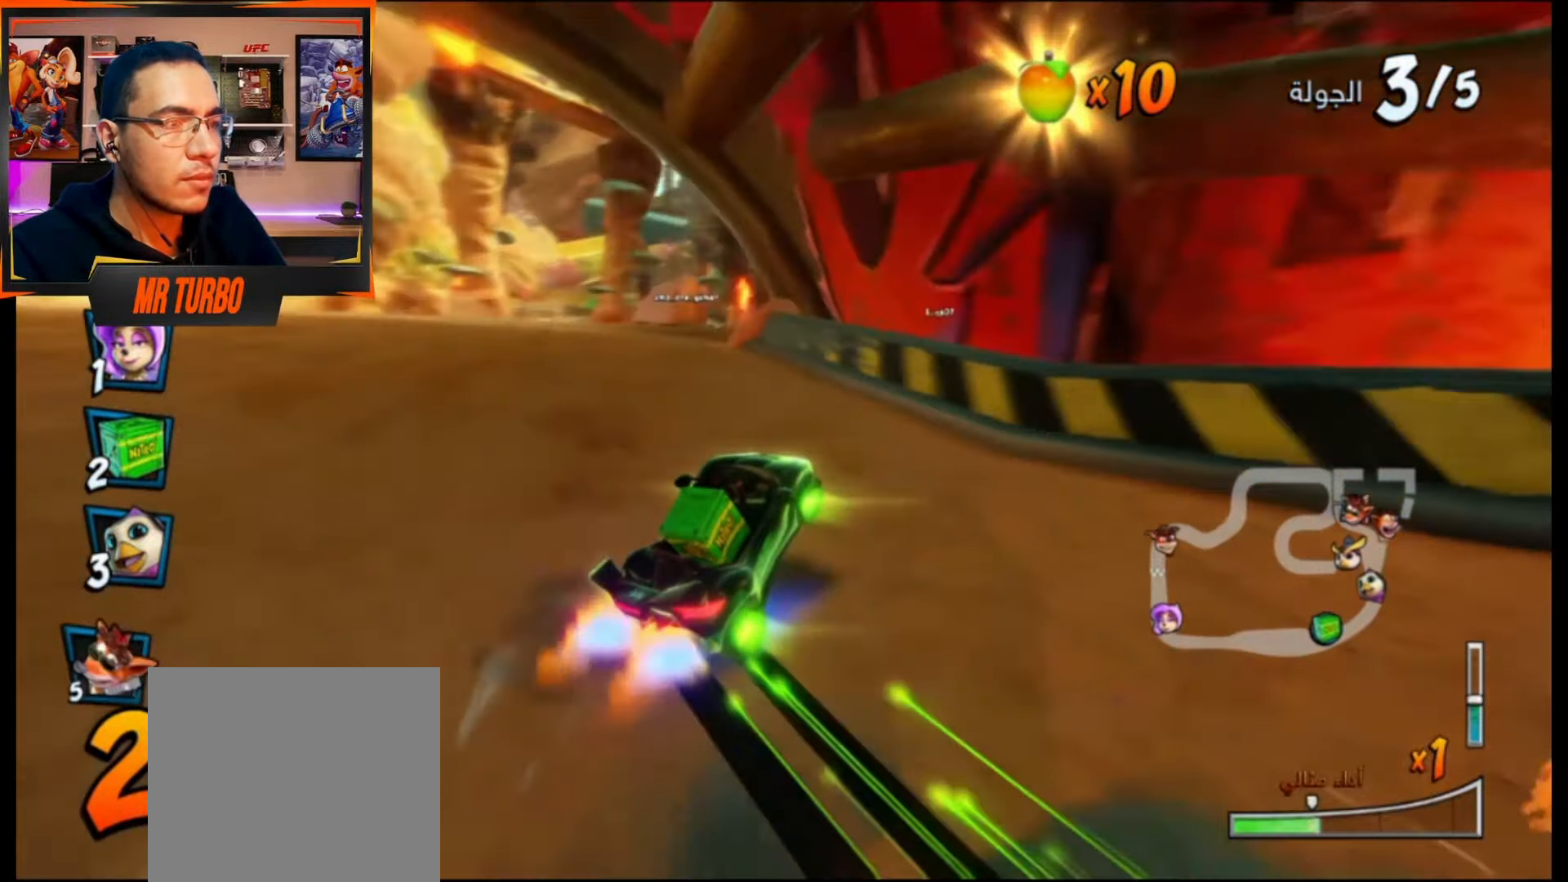
{"buttons": ["CROSS", "R1"], "events": [[167, "DPAD_LEFT", "down"], [300, "DPAD_LEFT", "up"]]}
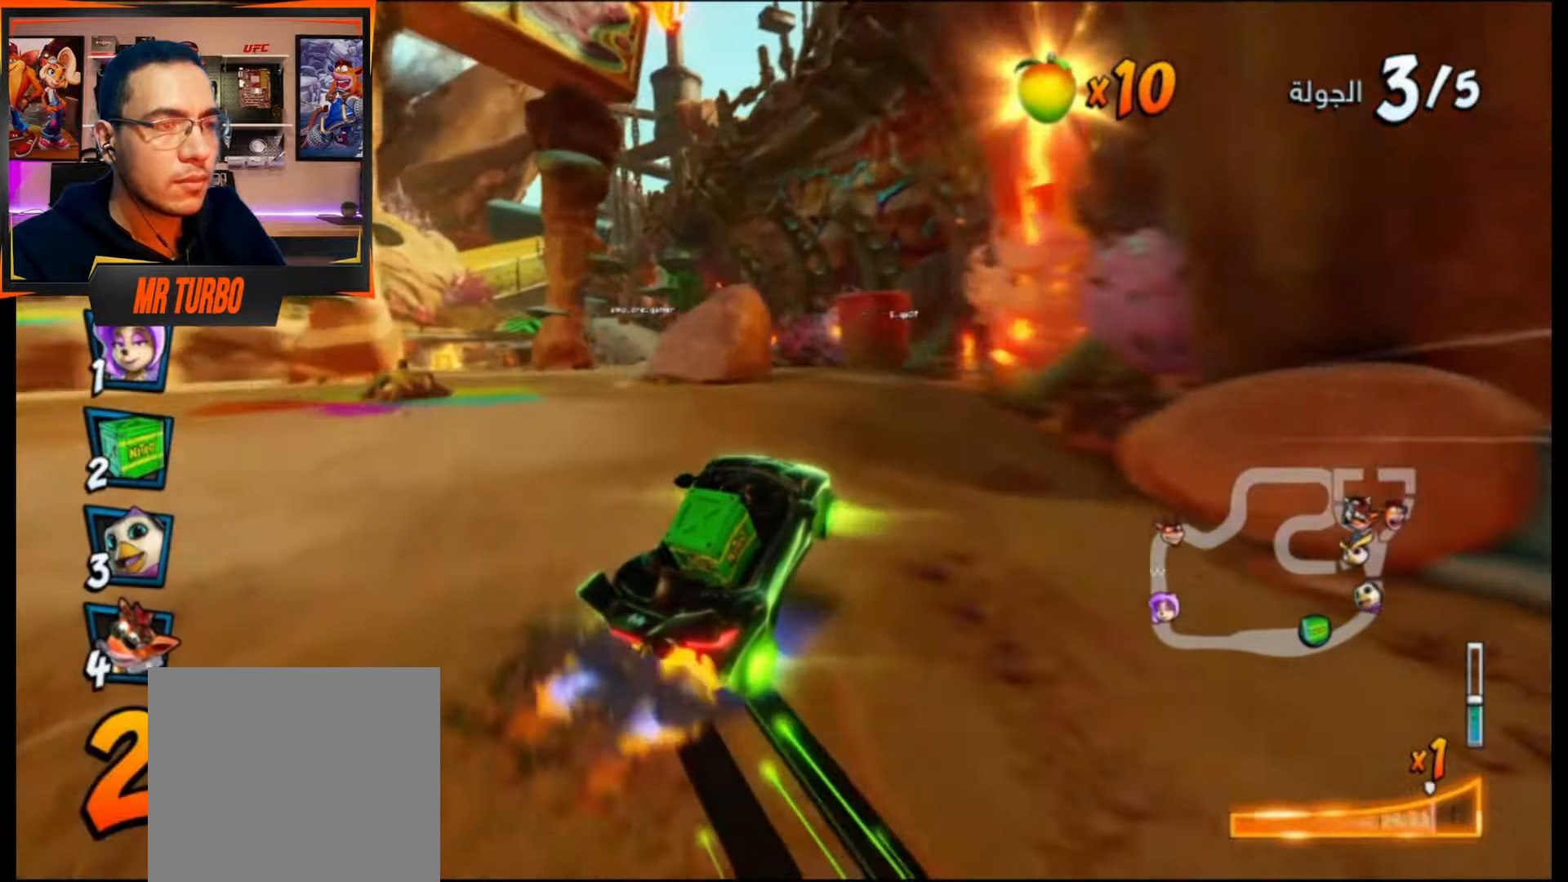
{"buttons": ["CROSS", "DPAD_LEFT"], "events": [[17, "L1", "down"], [150, "L1", "up"], [233, "R1", "up"], [317, "DPAD_LEFT", "down"]]}
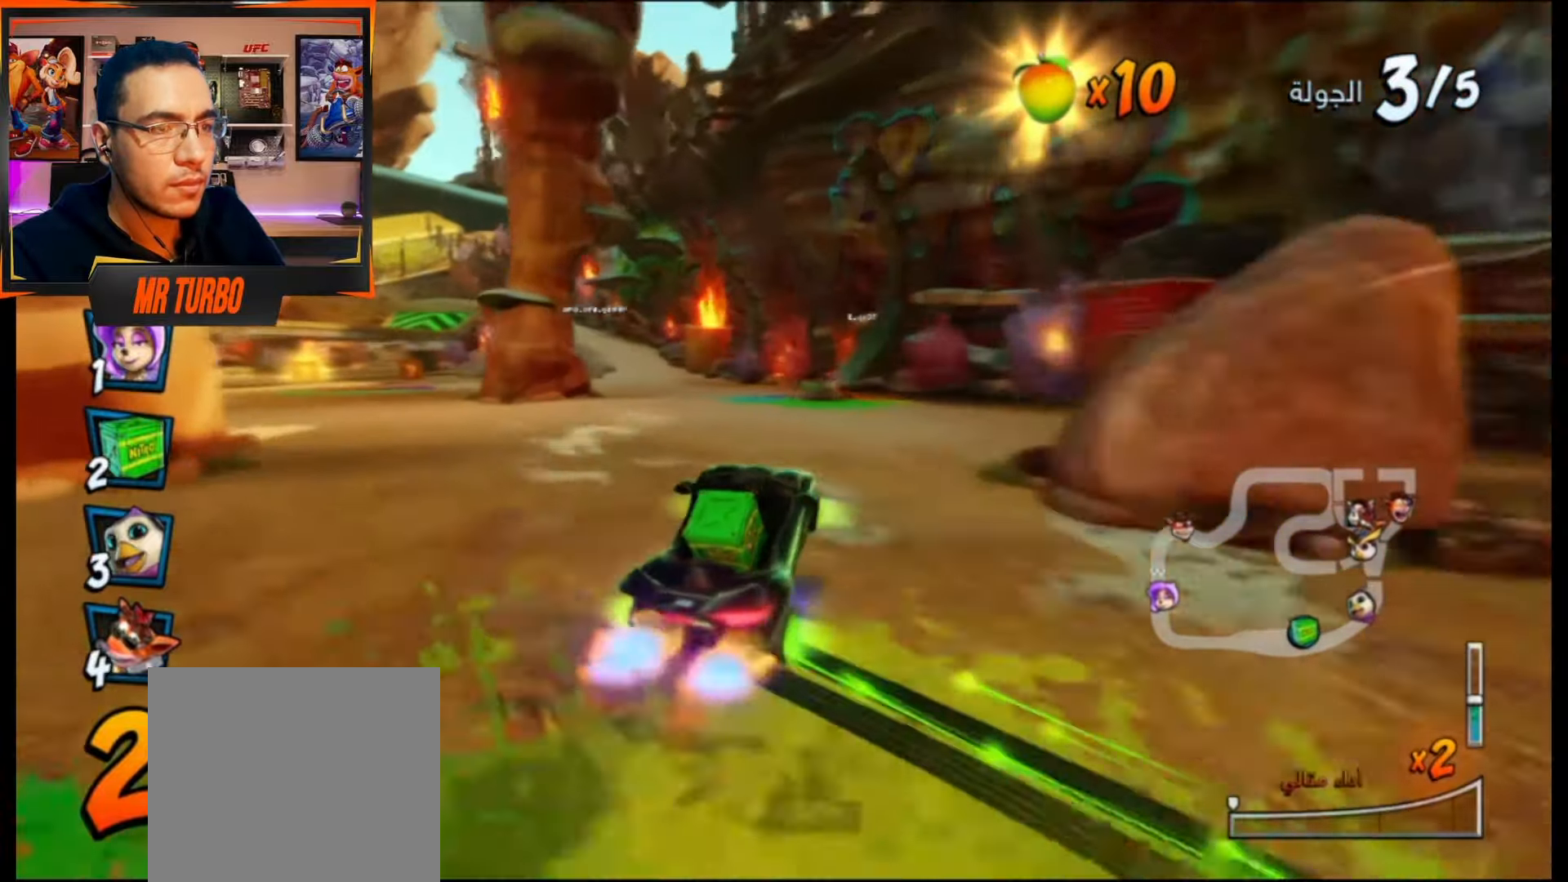
{"buttons": ["CROSS"], "events": [[200, "R1", "down"], [350, "R1", "up"], [367, "DPAD_LEFT", "up"]]}
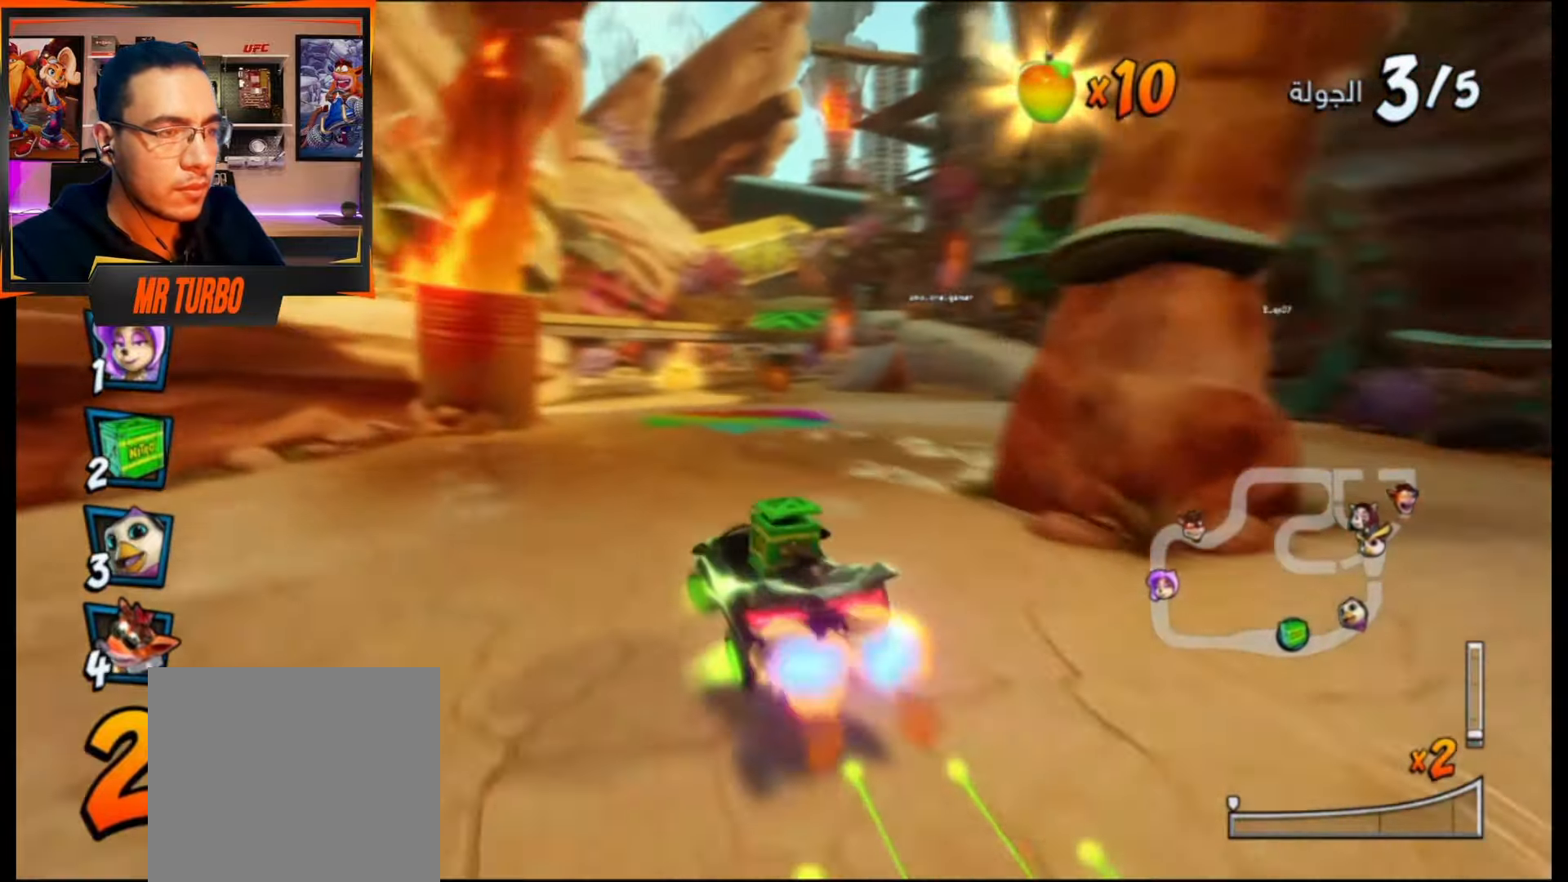
{"buttons": ["CROSS", "R1", "DPAD_LEFT"], "events": [[50, "DPAD_DOWN", "down"], [50, "DPAD_RIGHT", "down"], [50, "R1", "down"], [233, "DPAD_DOWN", "up"], [300, "DPAD_RIGHT", "up"], [467, "DPAD_LEFT", "down"]]}
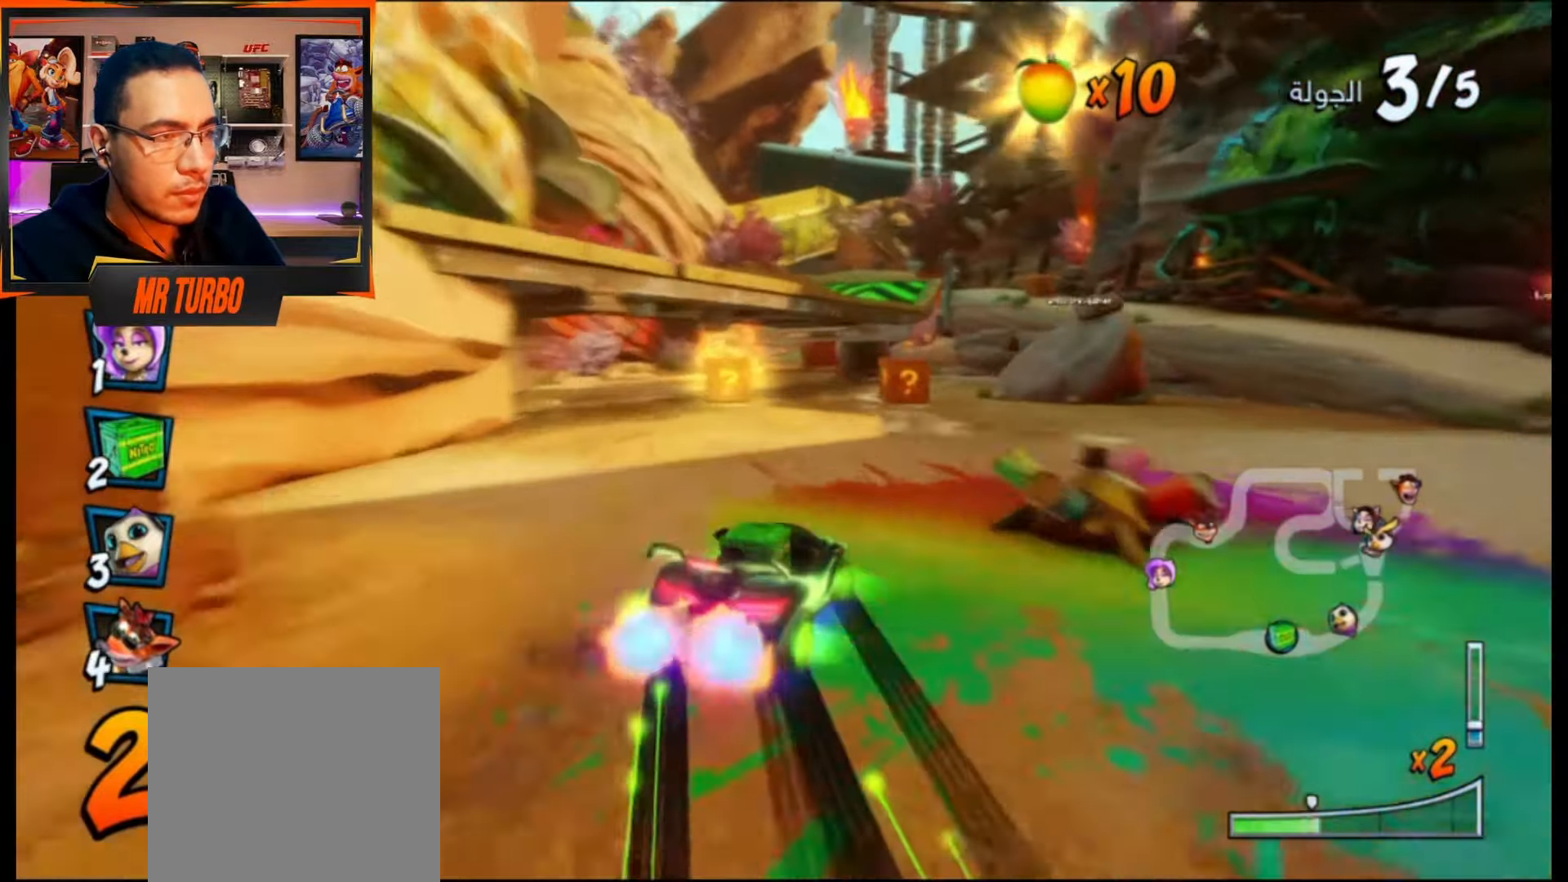
{"buttons": ["CROSS", "L1", "R1", "DPAD_LEFT"], "events": [[117, "DPAD_LEFT", "up"], [300, "DPAD_LEFT", "down"], [483, "L1", "down"]]}
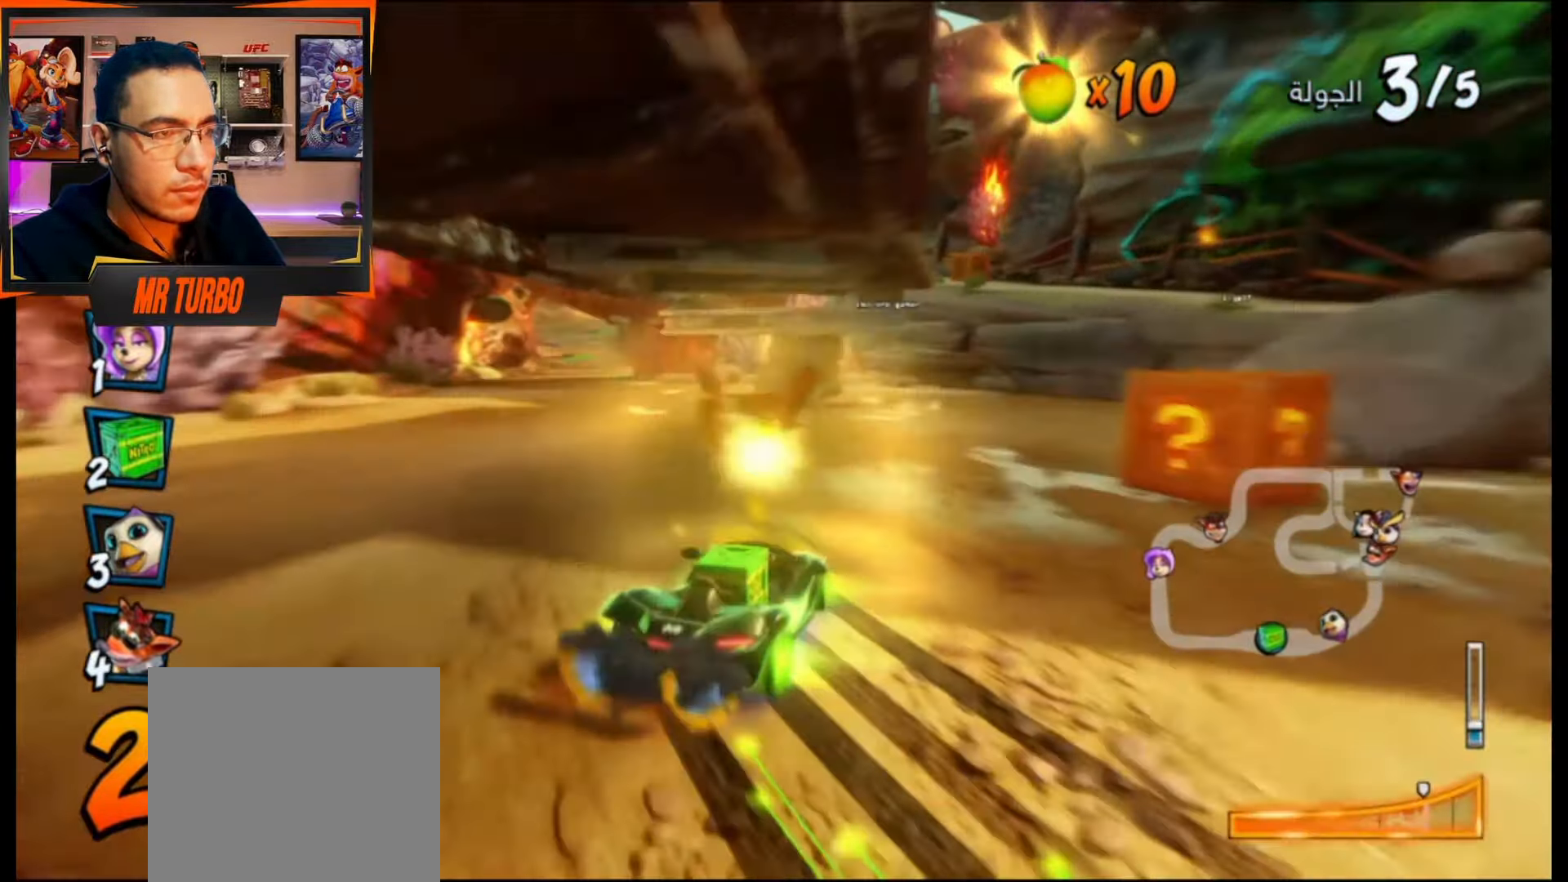
{"buttons": ["CROSS", "R1", "DPAD_LEFT"], "events": [[117, "DPAD_LEFT", "up"], [117, "L1", "up"], [433, "DPAD_LEFT", "down"]]}
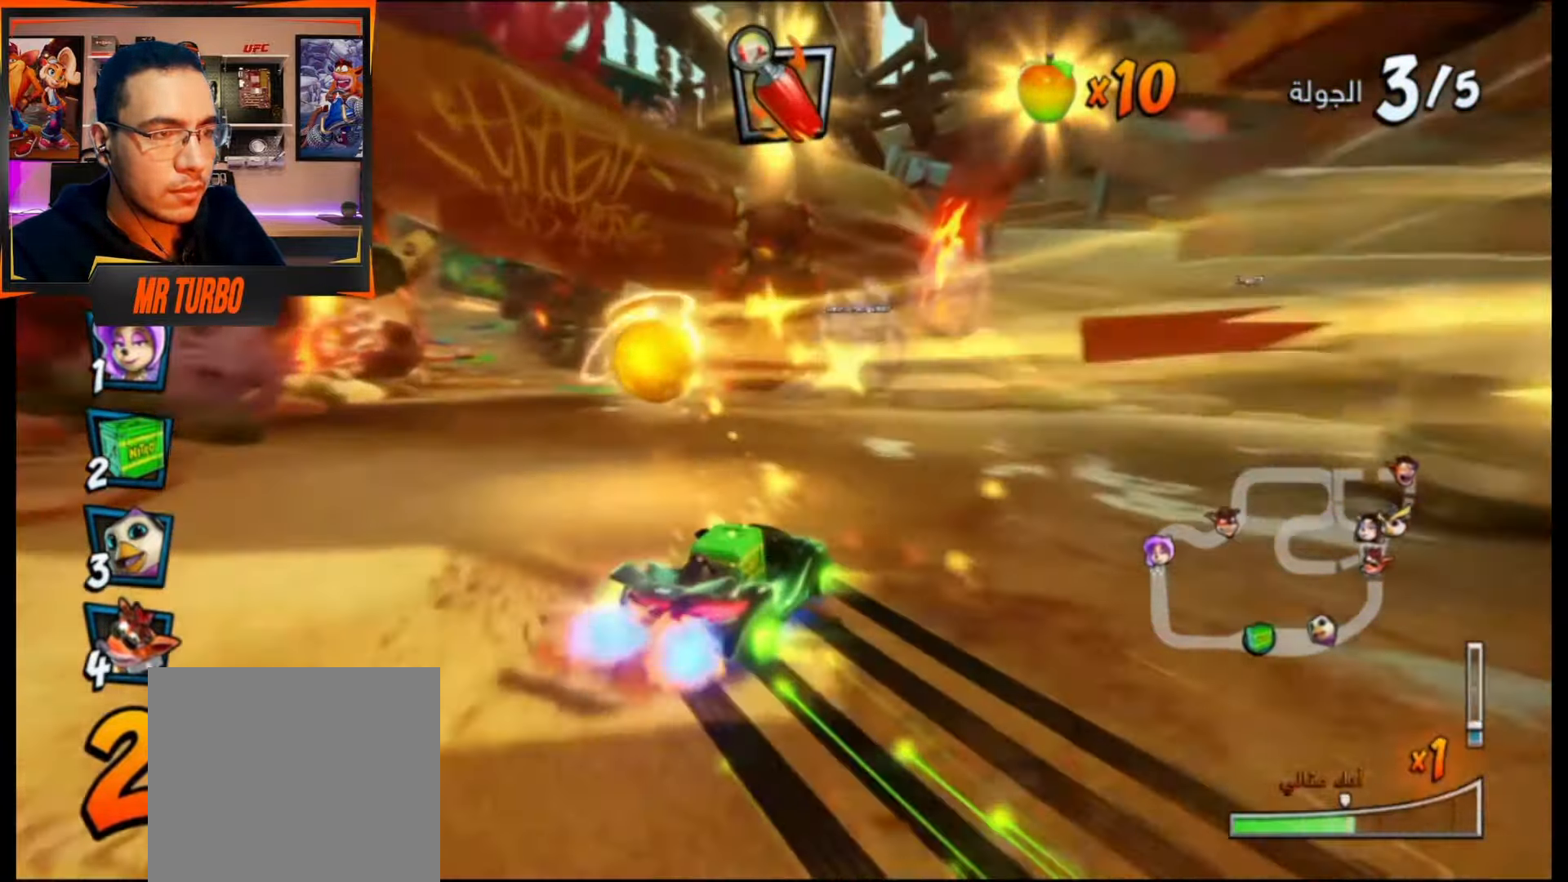
{"buttons": ["CROSS", "L1", "R1"], "events": [[83, "DPAD_LEFT", "up"], [233, "CIRCLE", "down"], [350, "CIRCLE", "up"], [450, "L1", "down"]]}
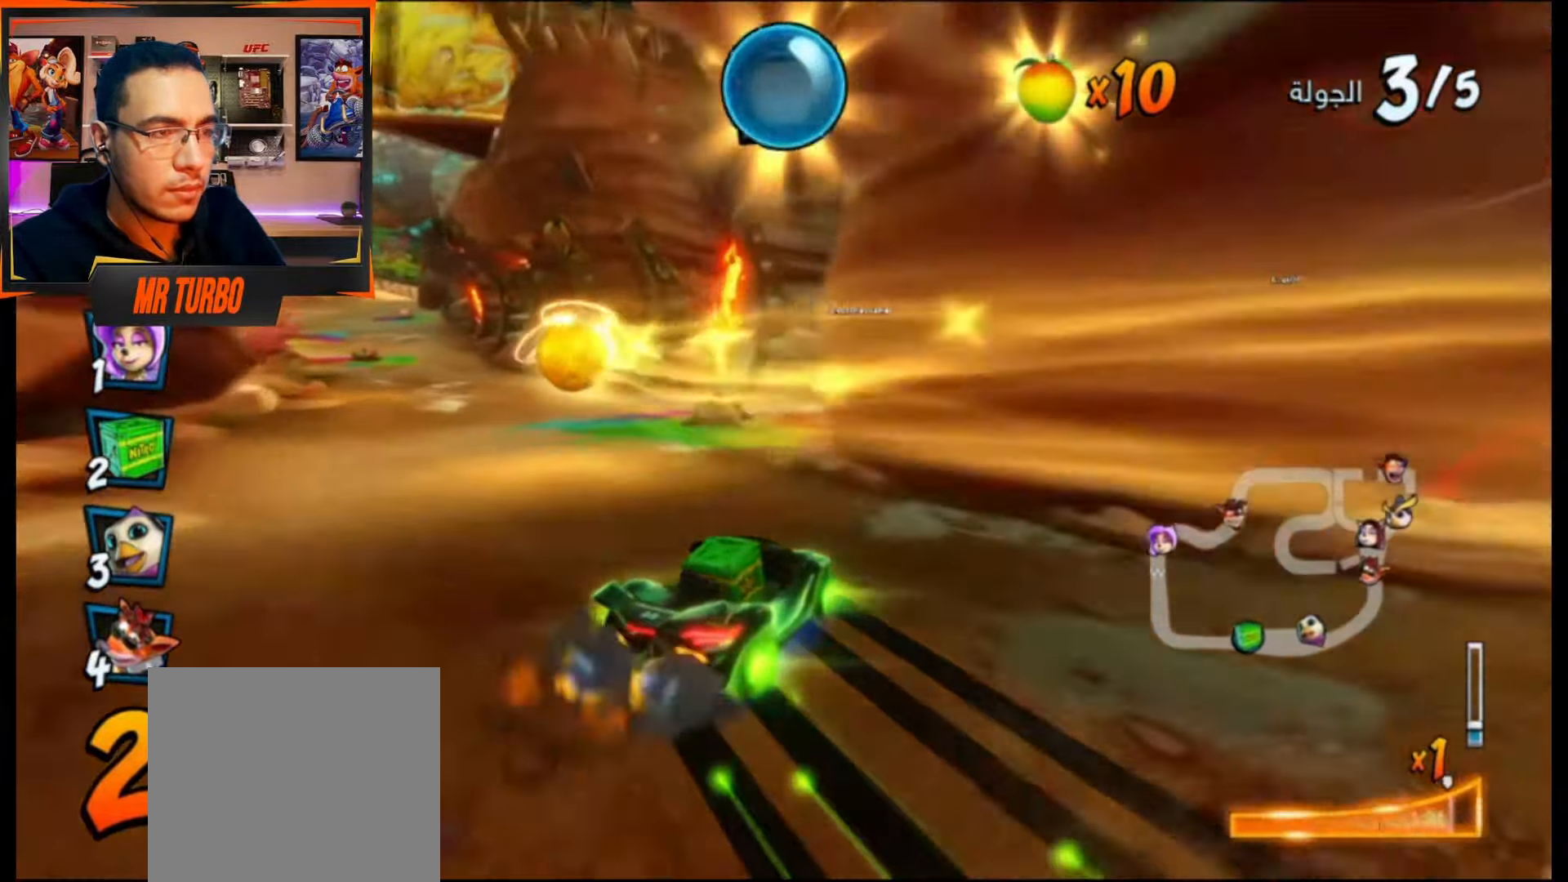
{"buttons": ["CROSS", "CIRCLE", "DPAD_LEFT"], "events": [[117, "L1", "up"], [233, "R1", "up"], [350, "DPAD_LEFT", "down"], [450, "CIRCLE", "down"]]}
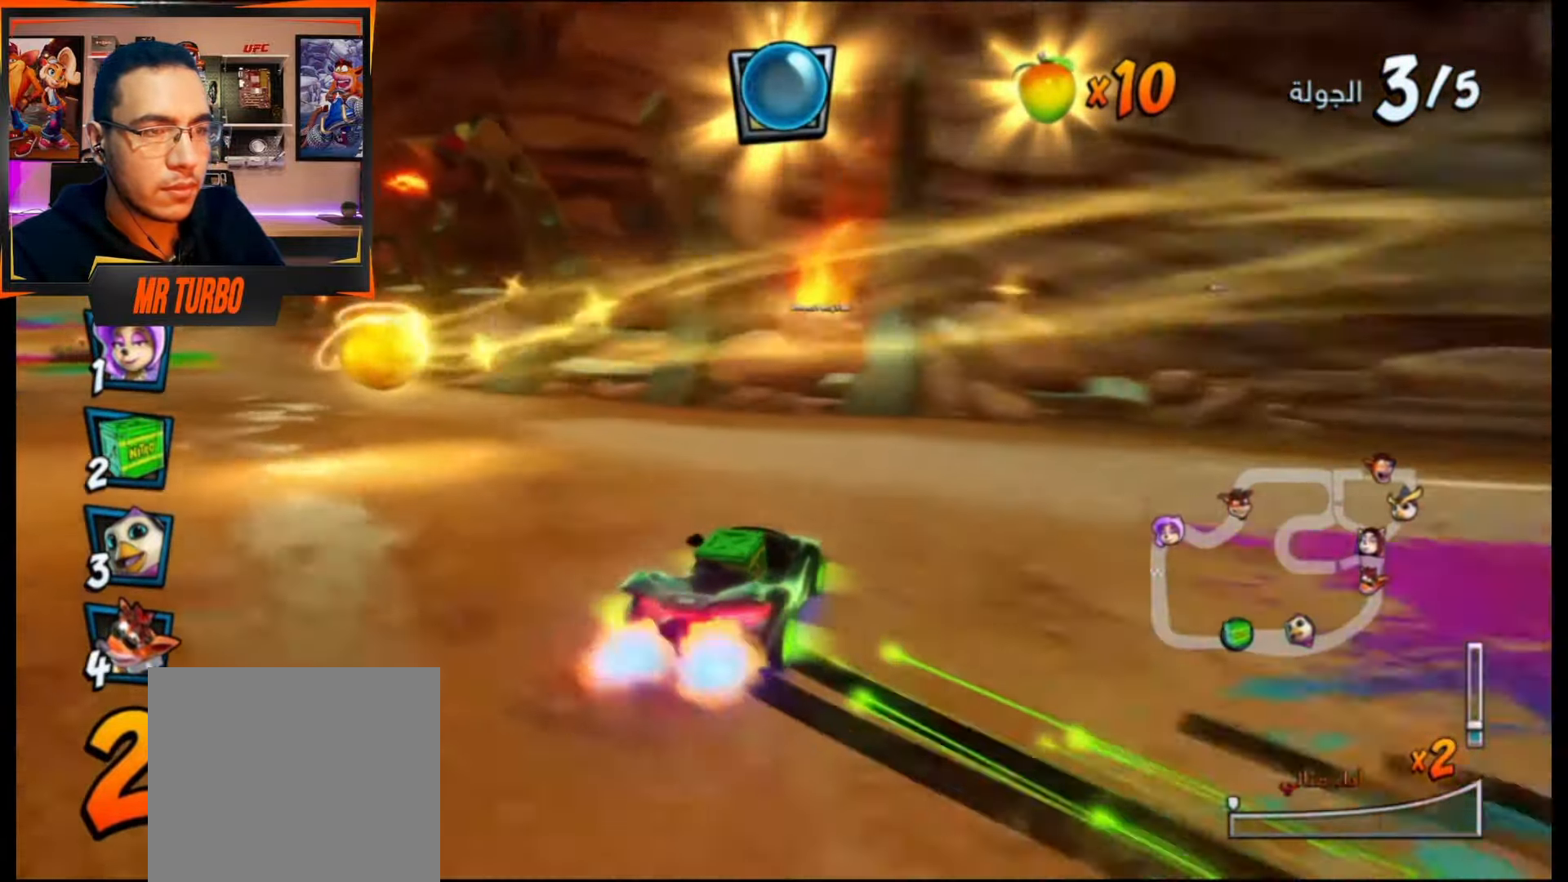
{"buttons": ["CROSS", "DPAD_LEFT"], "events": [[50, "CIRCLE", "up"], [317, "DPAD_LEFT", "up"], [450, "DPAD_LEFT", "down"]]}
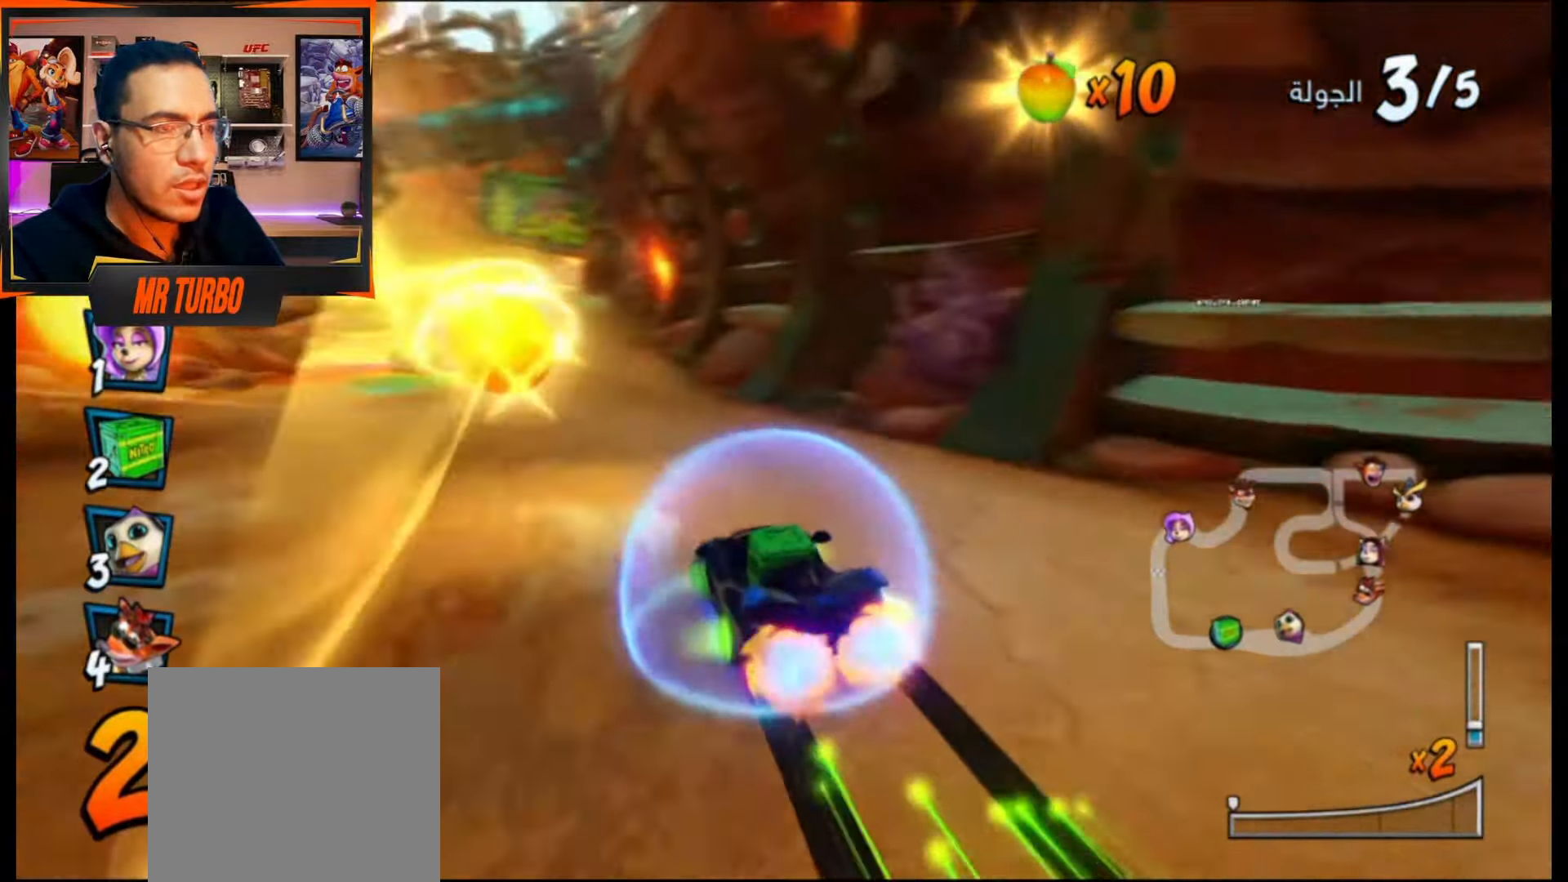
{"buttons": ["CROSS", "R1", "DPAD_RIGHT"], "events": [[100, "R1", "down"], [117, "DPAD_DOWN", "down"], [283, "DPAD_DOWN", "up"], [317, "R1", "up"], [367, "DPAD_LEFT", "up"], [400, "R1", "down"], [433, "DPAD_RIGHT", "down"]]}